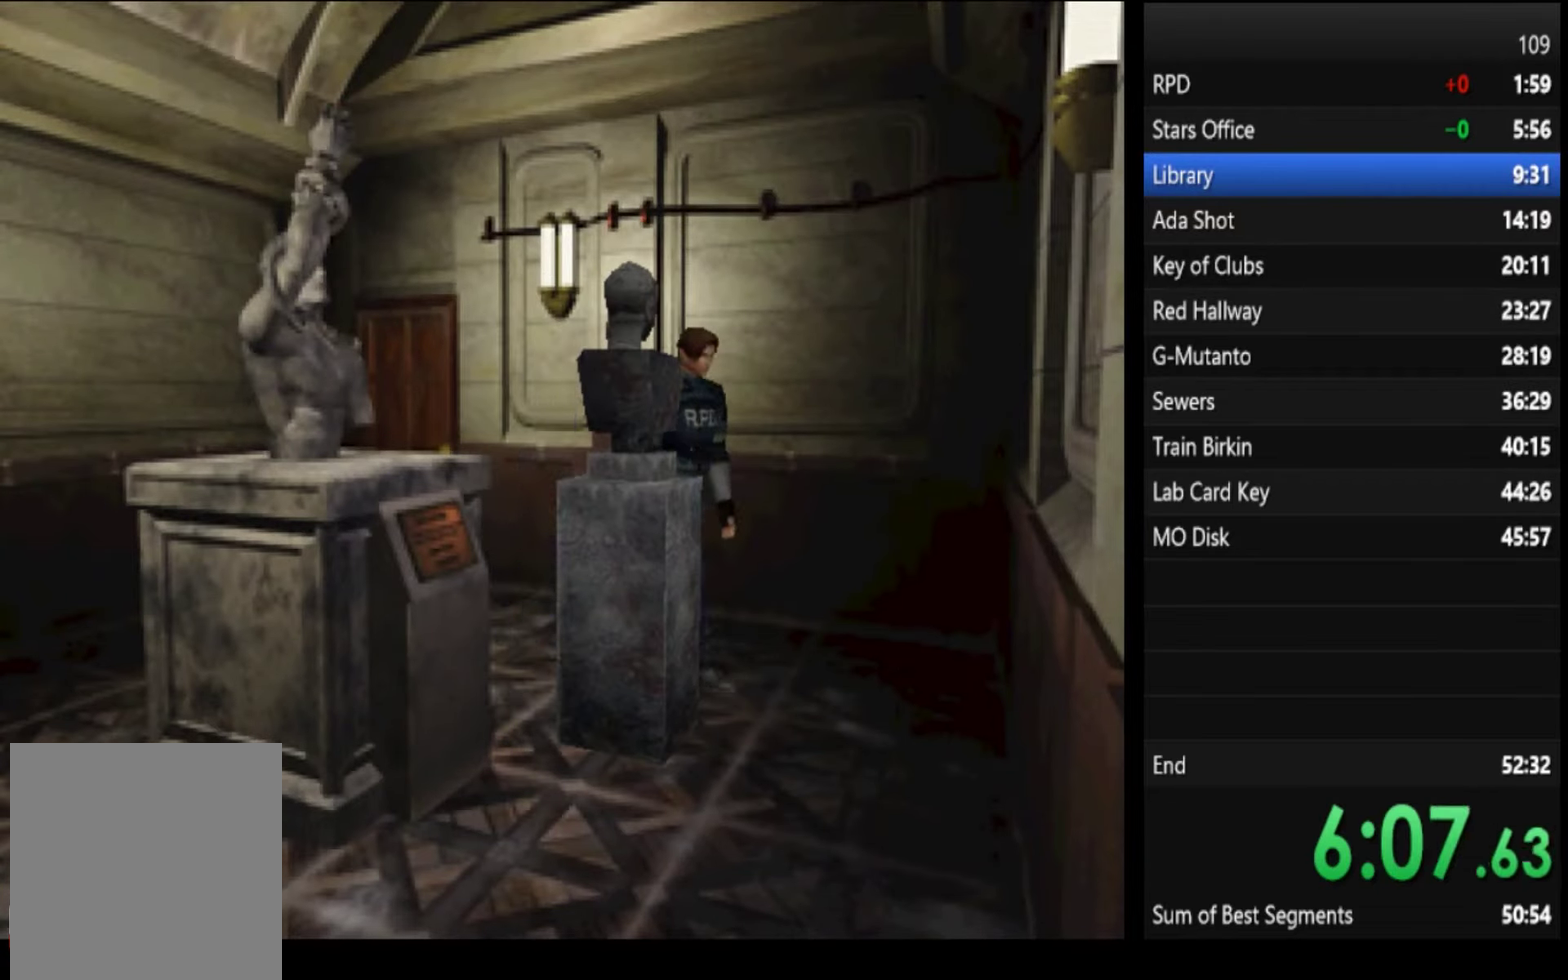
Gameplay with a controller (PlayStation layout); each line is a JSON object with the inputs held at the frame after it. "events" lists button and stick changes between this image and that frame as [ms after this image, input, new state], when the widget could be followed in between.
{"buttons": [], "left_stick": "up", "right_stick": "center", "events": [[166, "left_stick", "up-right"], [333, "left_stick", "up"]]}
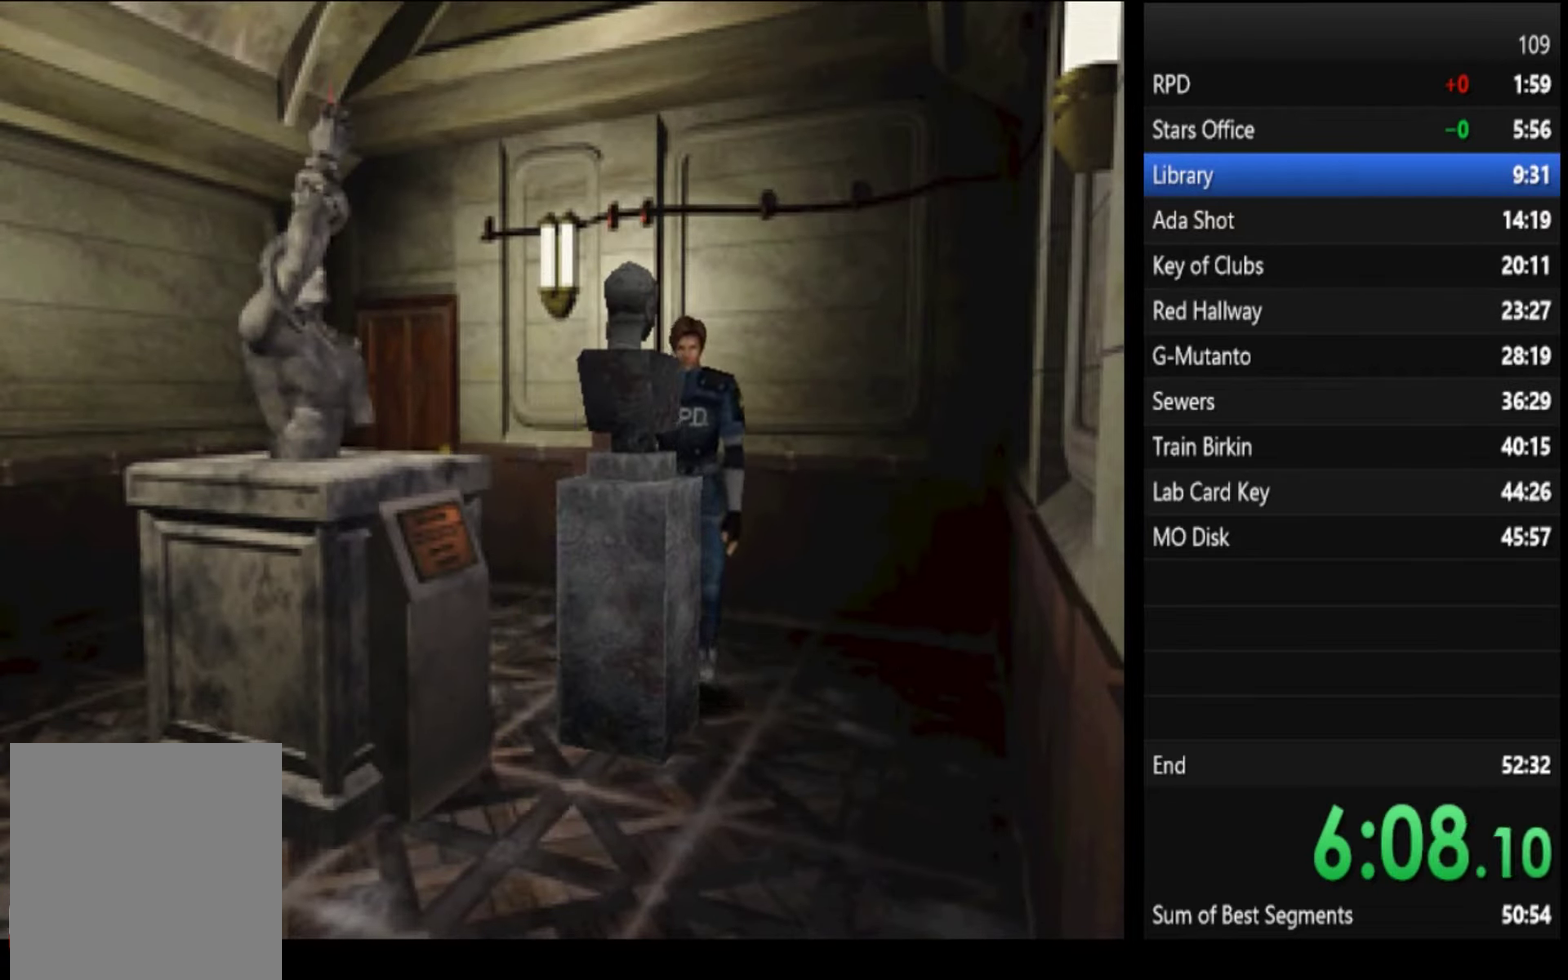
{"buttons": [], "left_stick": "up", "right_stick": "center", "events": [[300, "left_stick", "up-right"], [466, "left_stick", "up"]]}
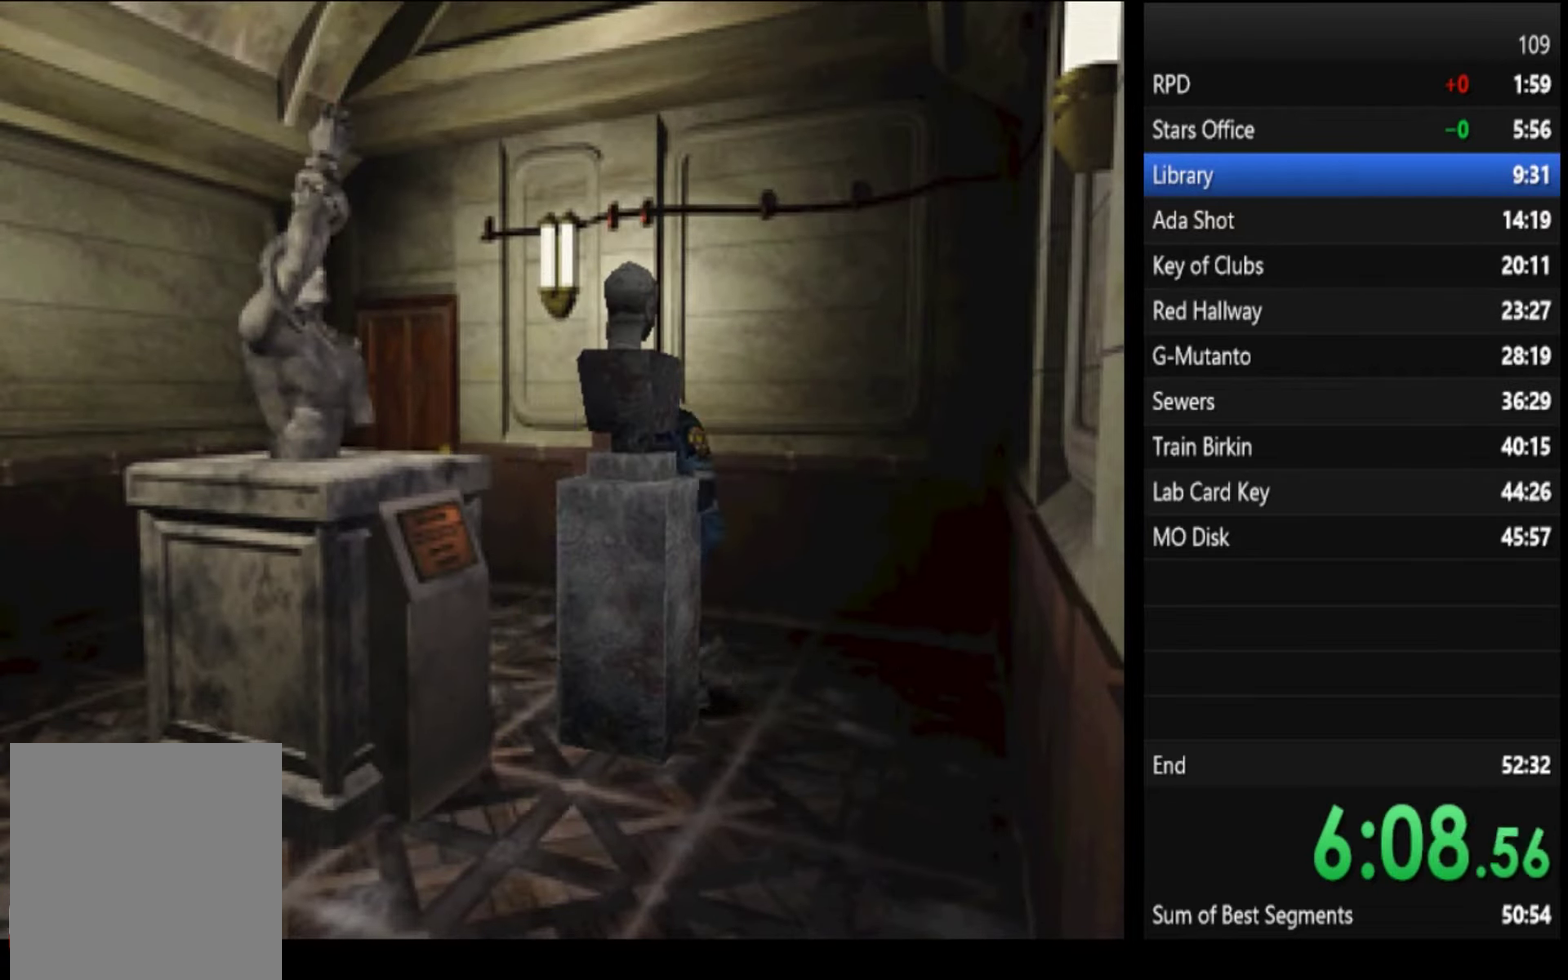
{"buttons": [], "left_stick": "up", "right_stick": "center", "events": []}
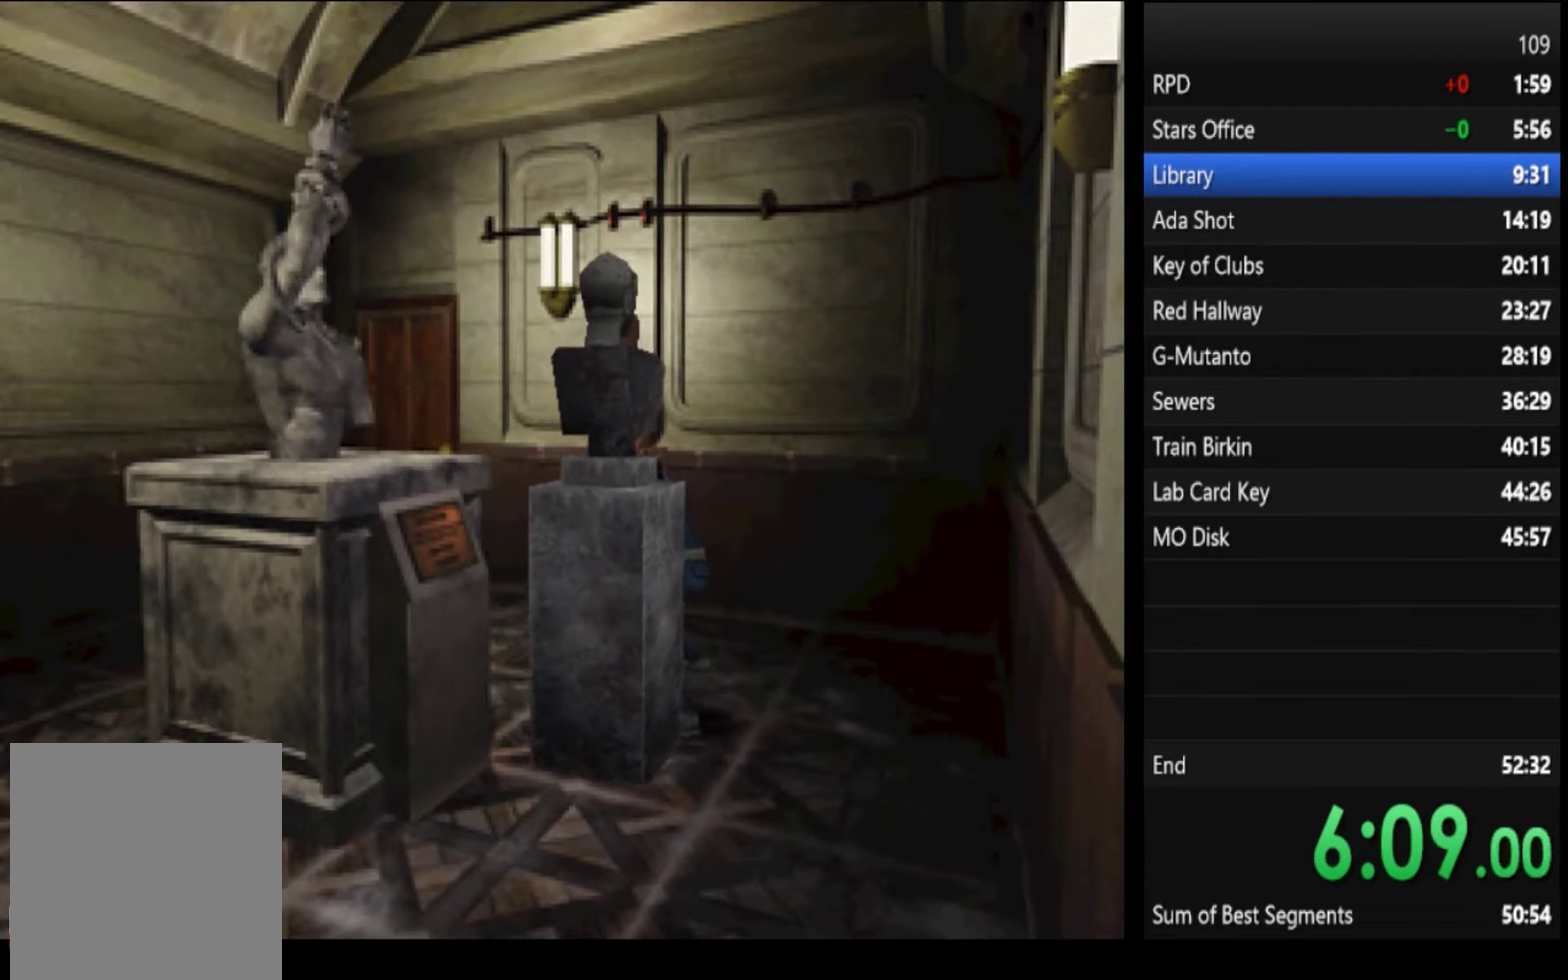
{"buttons": [], "left_stick": "up", "right_stick": "center", "events": []}
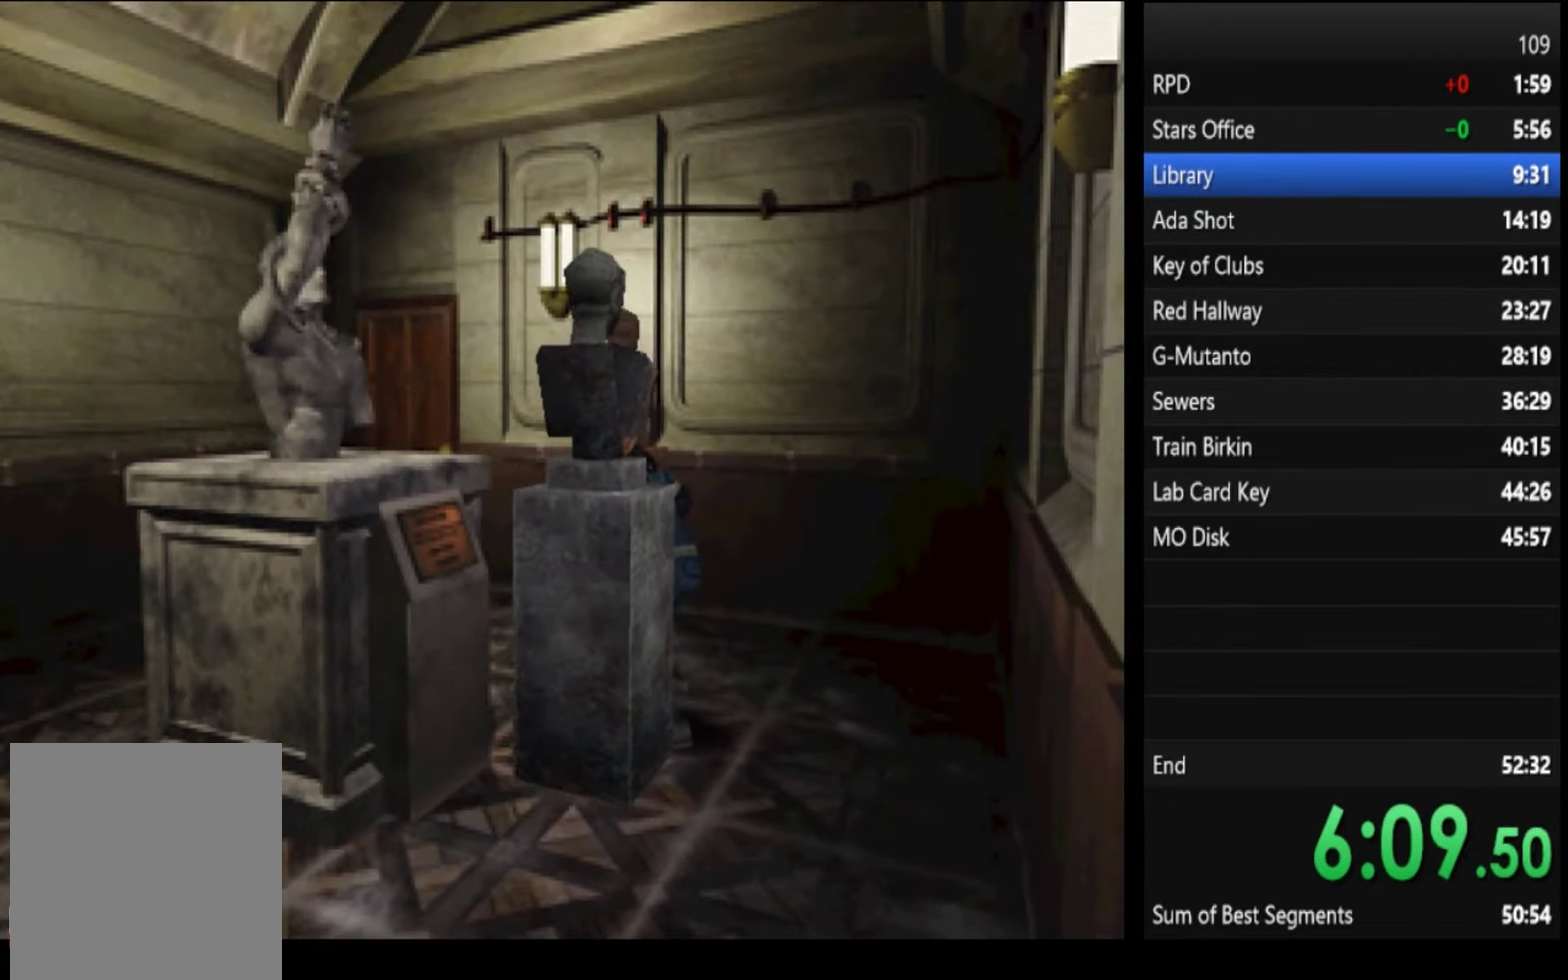
{"buttons": [], "left_stick": "up", "right_stick": "center", "events": []}
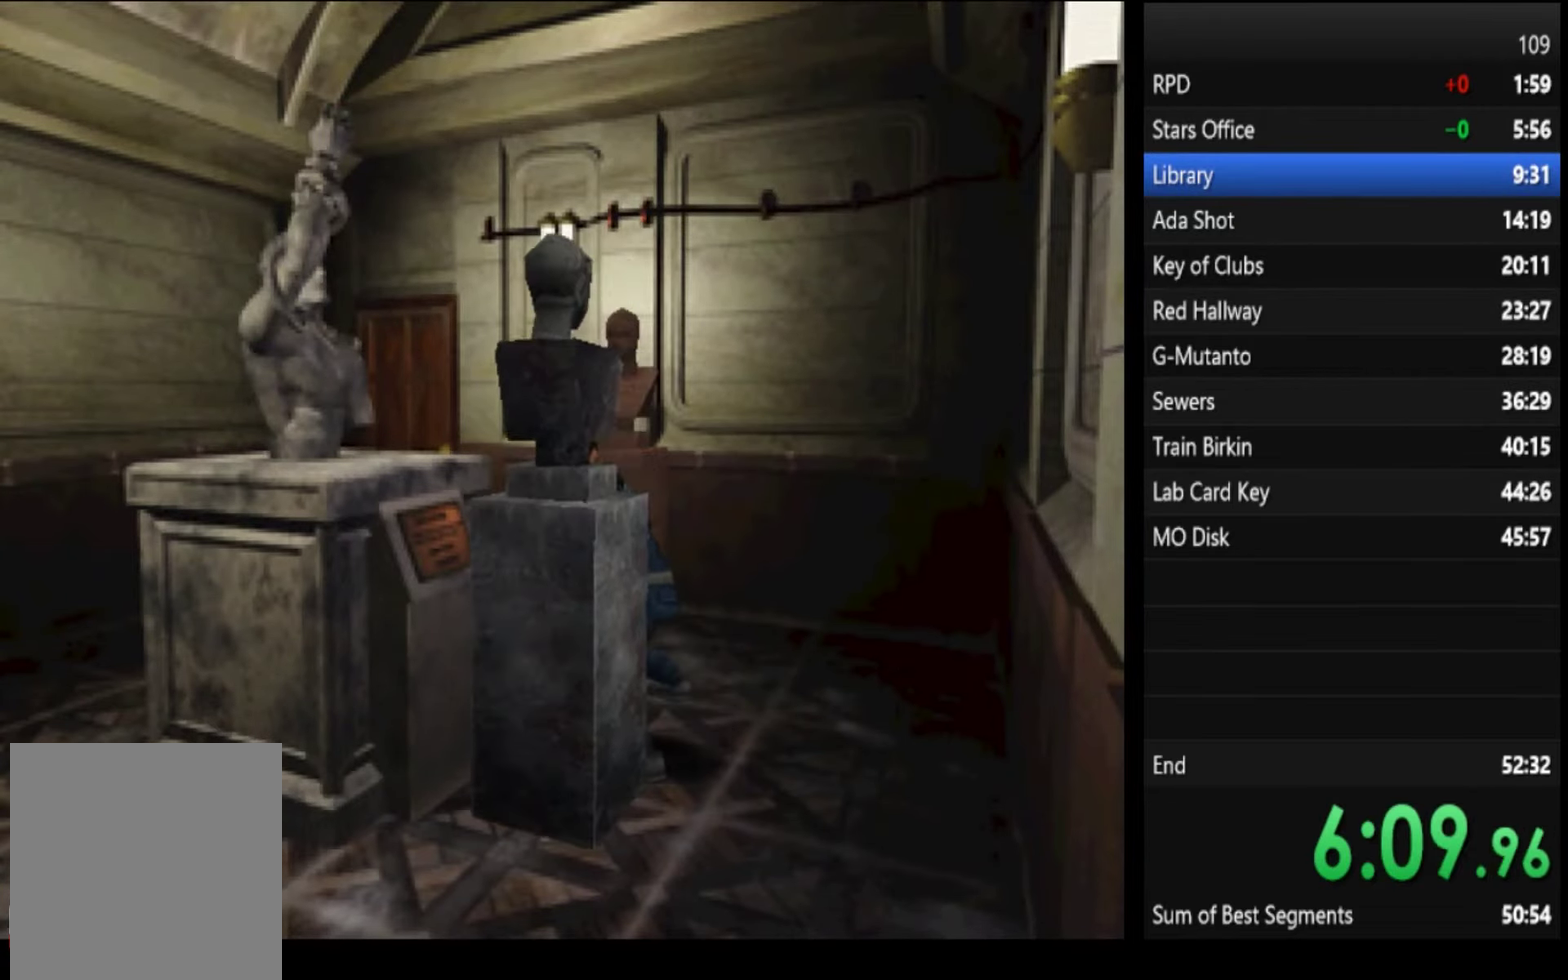
{"buttons": [], "left_stick": "up-left", "right_stick": "center", "events": [[234, "left_stick", "up-right"], [334, "left_stick", "up"], [467, "left_stick", "up-left"]]}
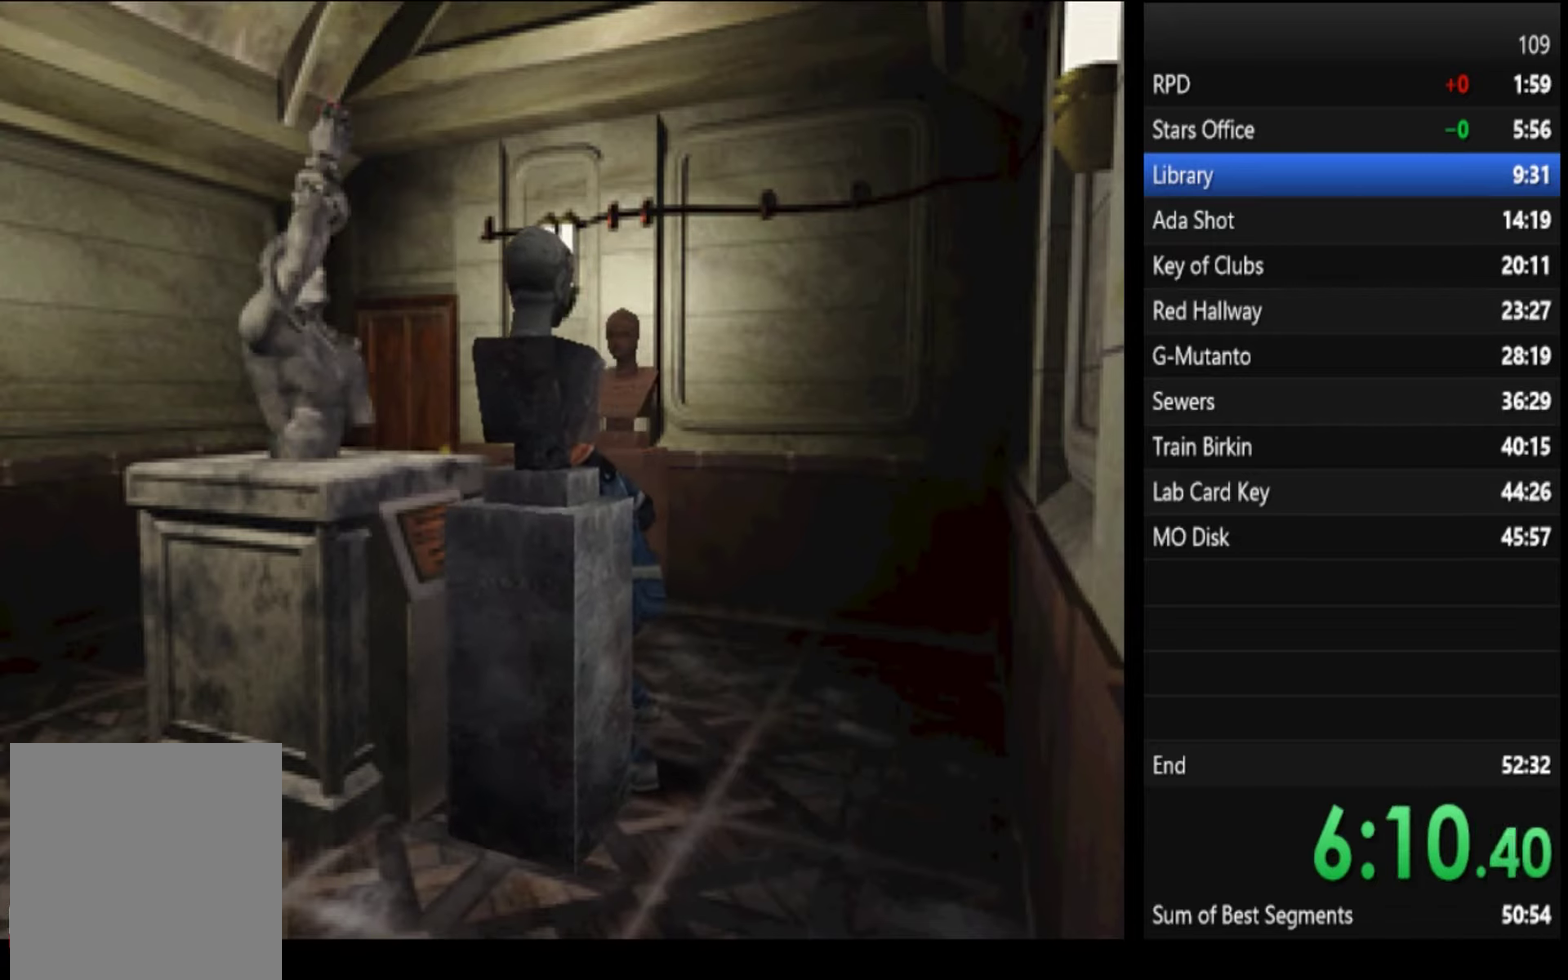
{"buttons": [], "left_stick": "up-left", "right_stick": "center", "events": [[100, "left_stick", "up"], [167, "left_stick", "up-right"], [300, "left_stick", "up"], [467, "left_stick", "up-left"]]}
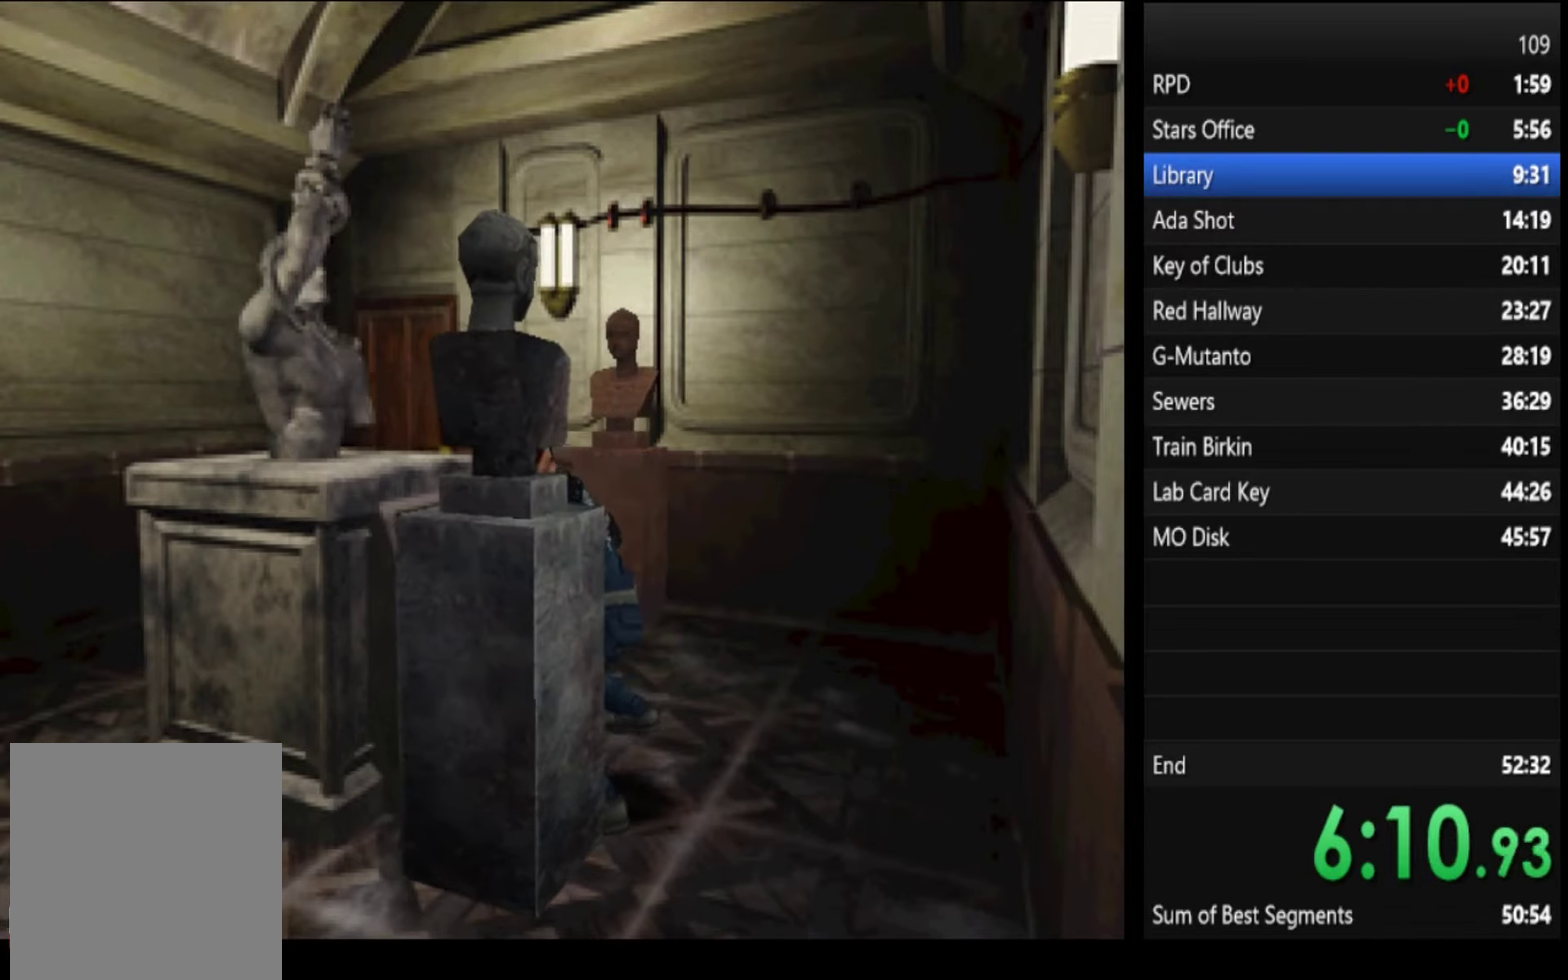
{"buttons": [], "left_stick": "up", "right_stick": "center", "events": [[167, "left_stick", "up"], [300, "left_stick", "up-right"], [467, "left_stick", "up"]]}
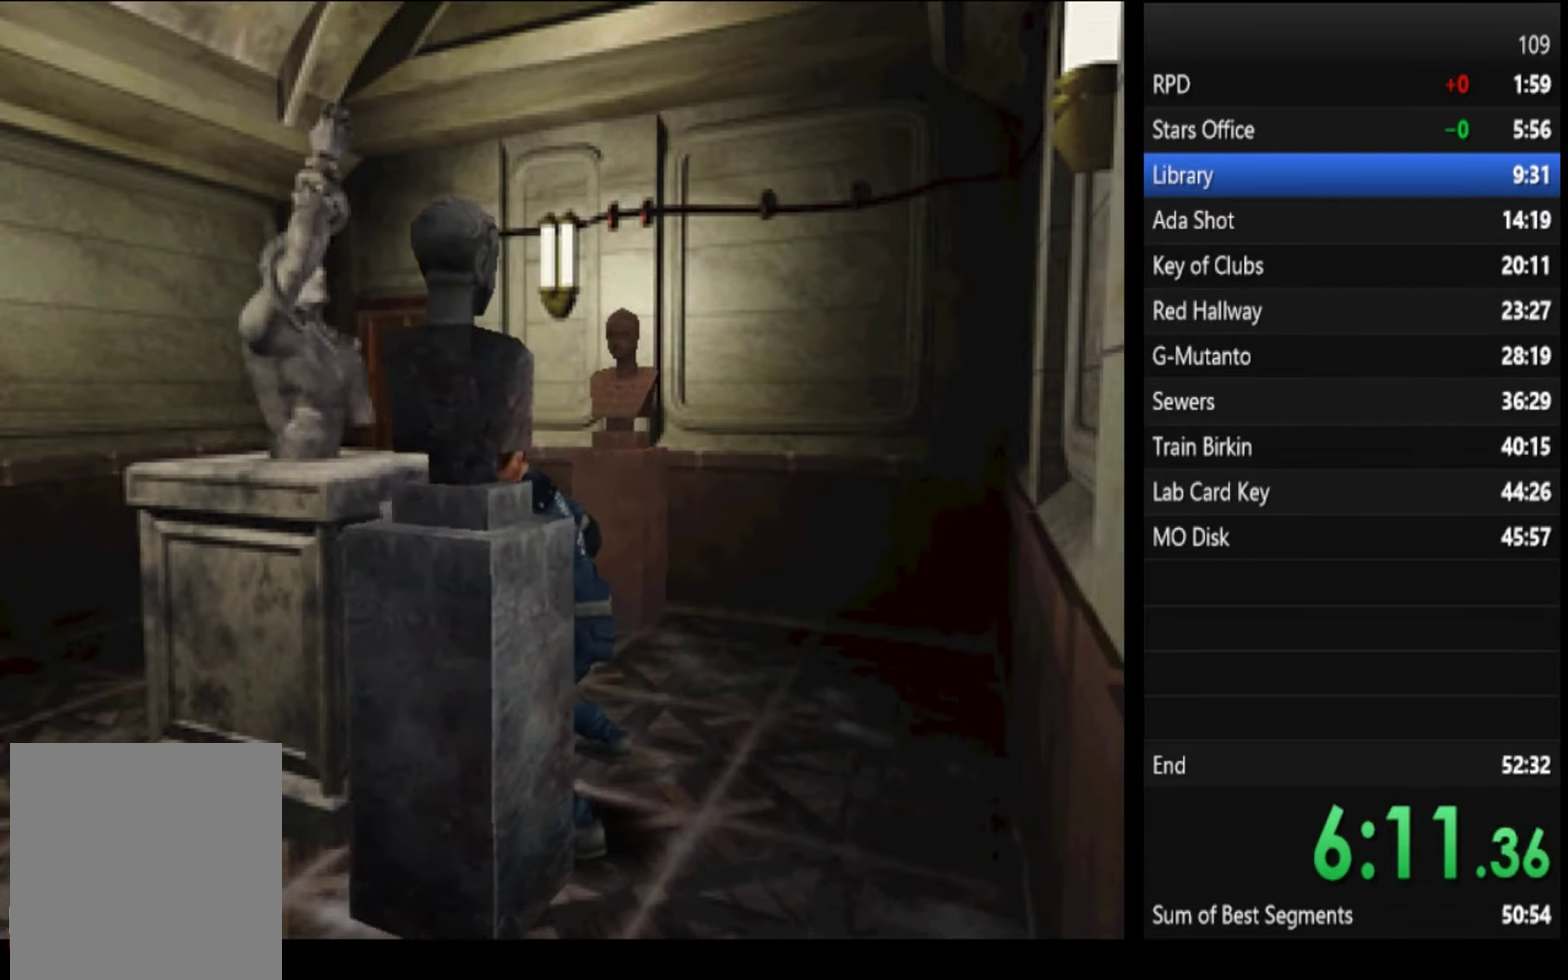
{"buttons": [], "left_stick": "up-right", "right_stick": "center", "events": [[167, "left_stick", "up-left"], [367, "left_stick", "up"], [500, "left_stick", "up-right"]]}
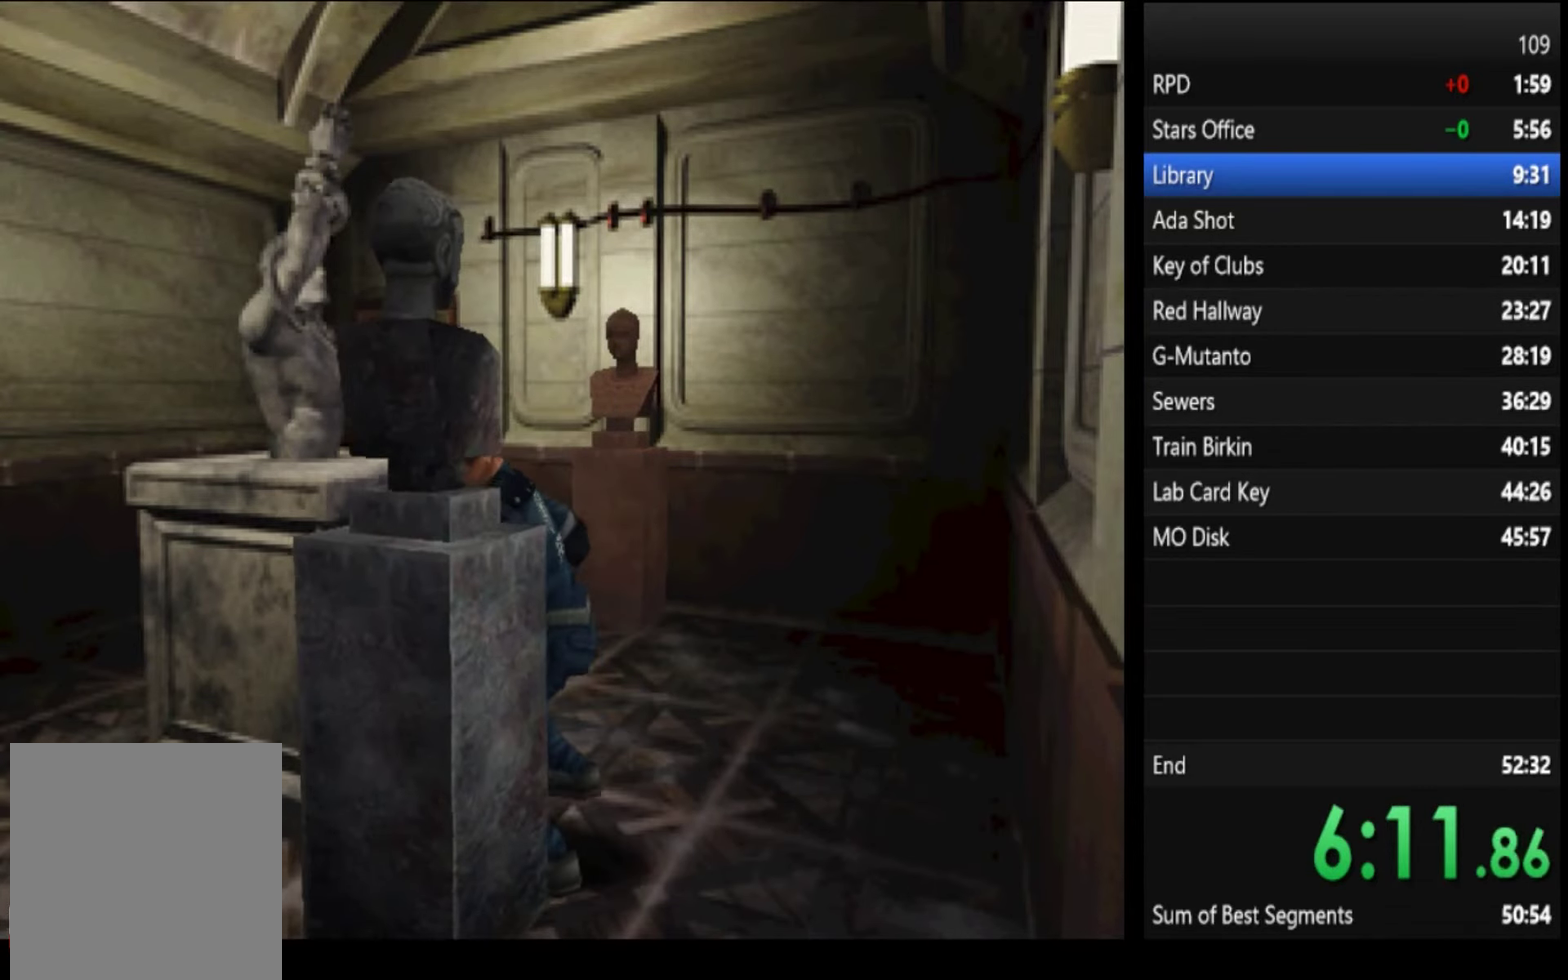
{"buttons": [], "left_stick": "up", "right_stick": "center", "events": [[200, "left_stick", "up"], [300, "left_stick", "up-left"], [500, "left_stick", "up"]]}
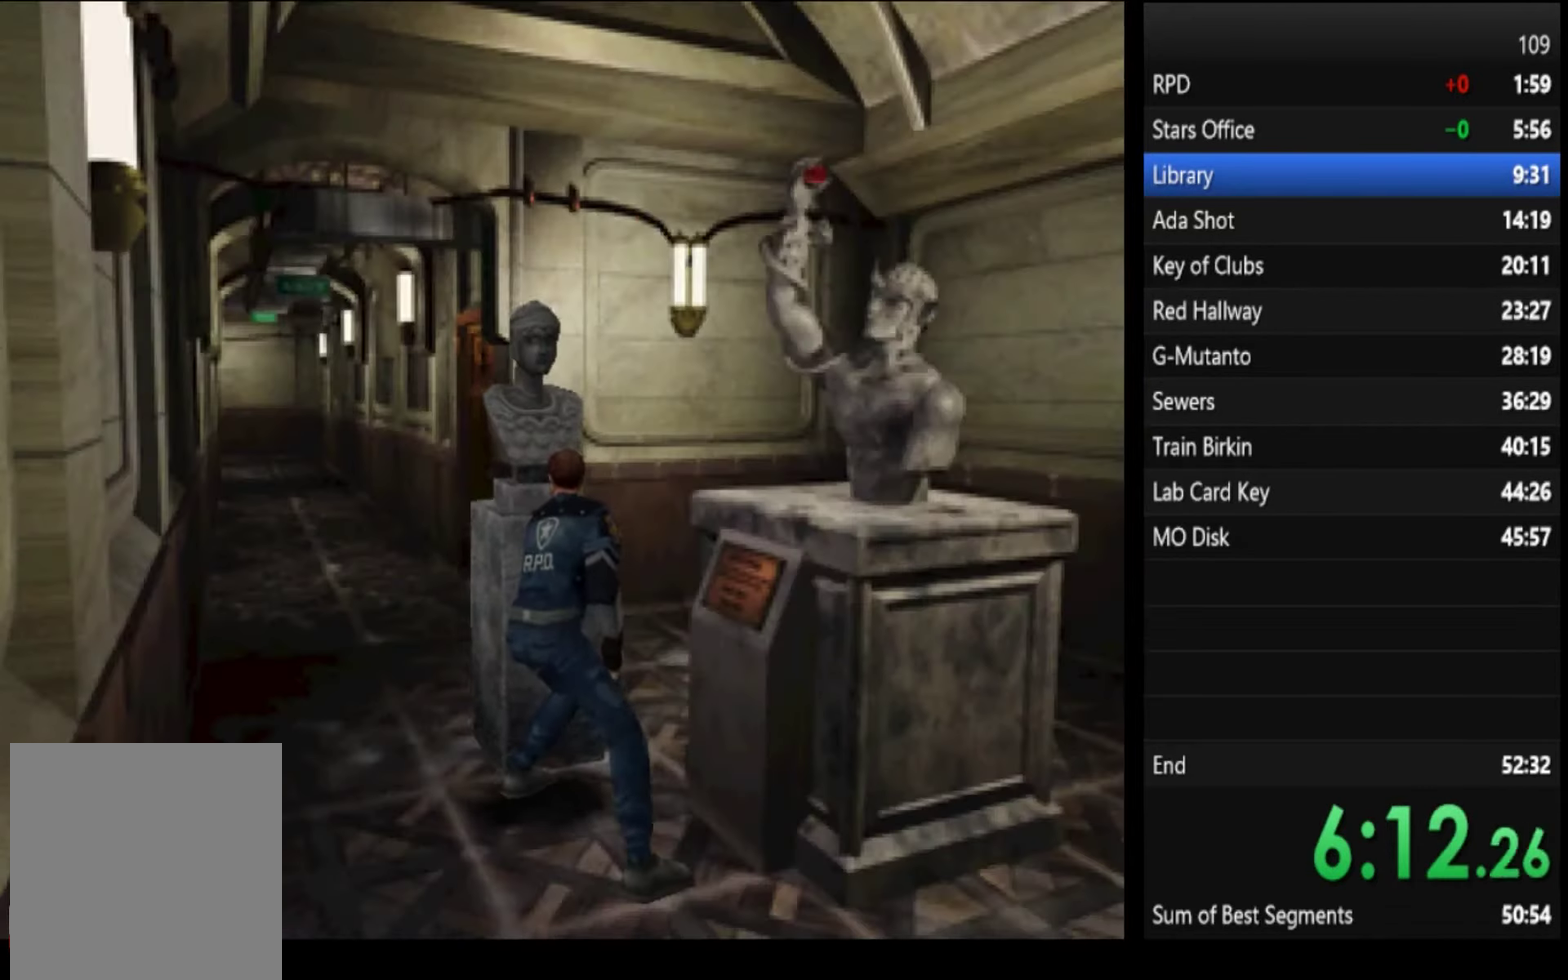
{"buttons": [], "left_stick": "up-left", "right_stick": "center", "events": [[67, "left_stick", "up-right"], [300, "left_stick", "up"], [434, "left_stick", "up-left"]]}
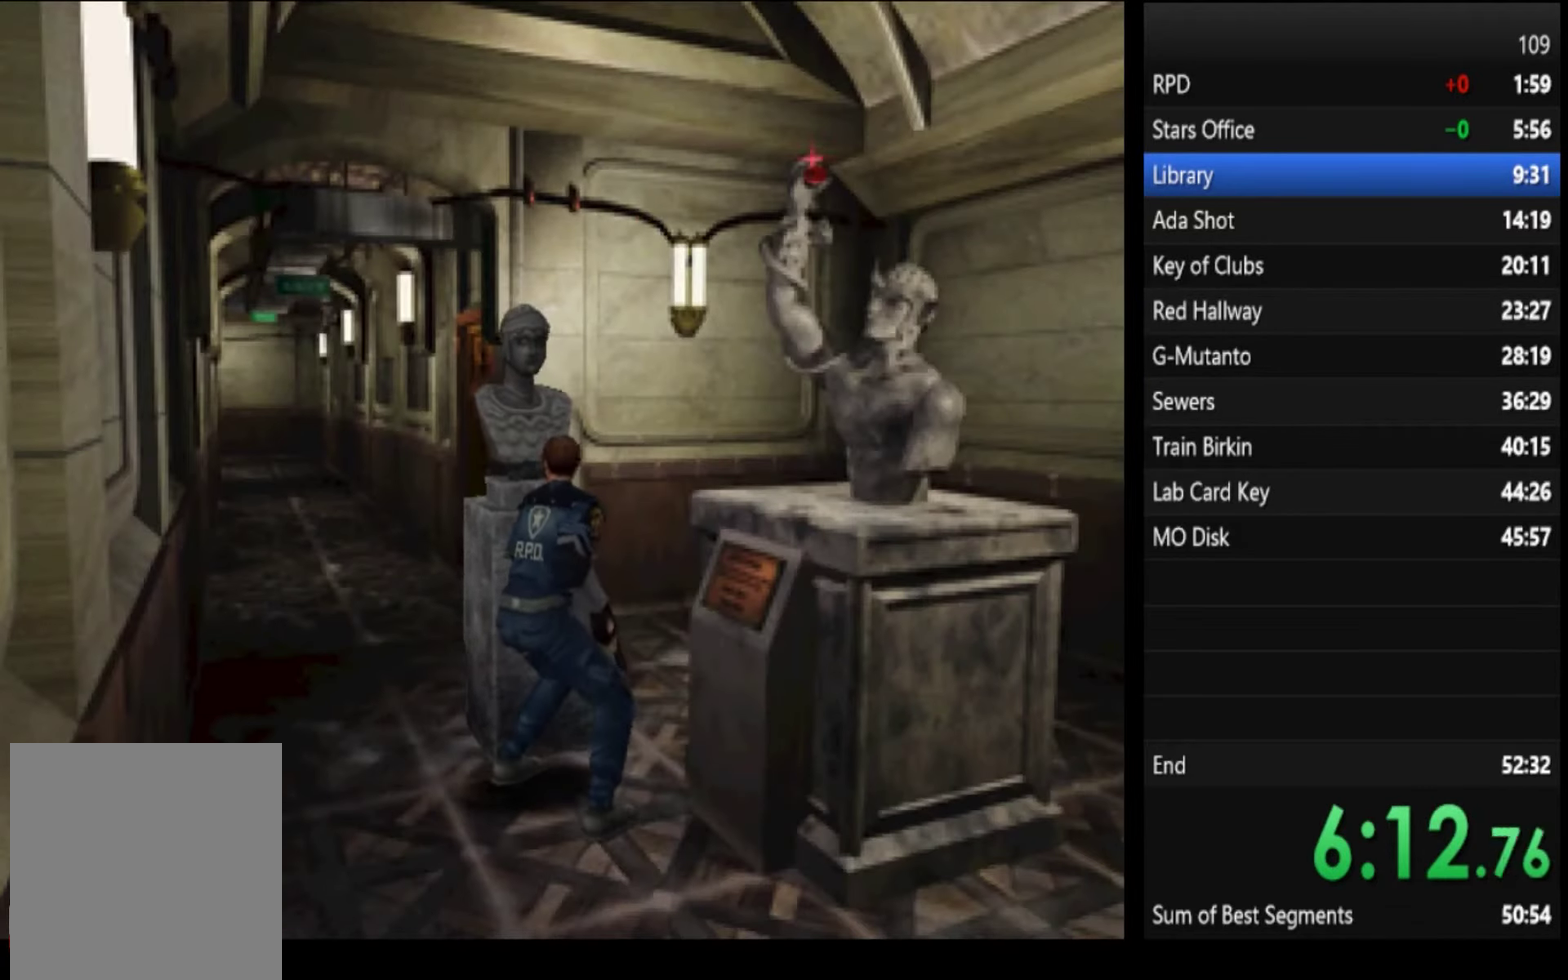
{"buttons": [], "left_stick": "up", "right_stick": "center", "events": [[200, "left_stick", "up"], [300, "left_stick", "up-right"], [500, "left_stick", "up"]]}
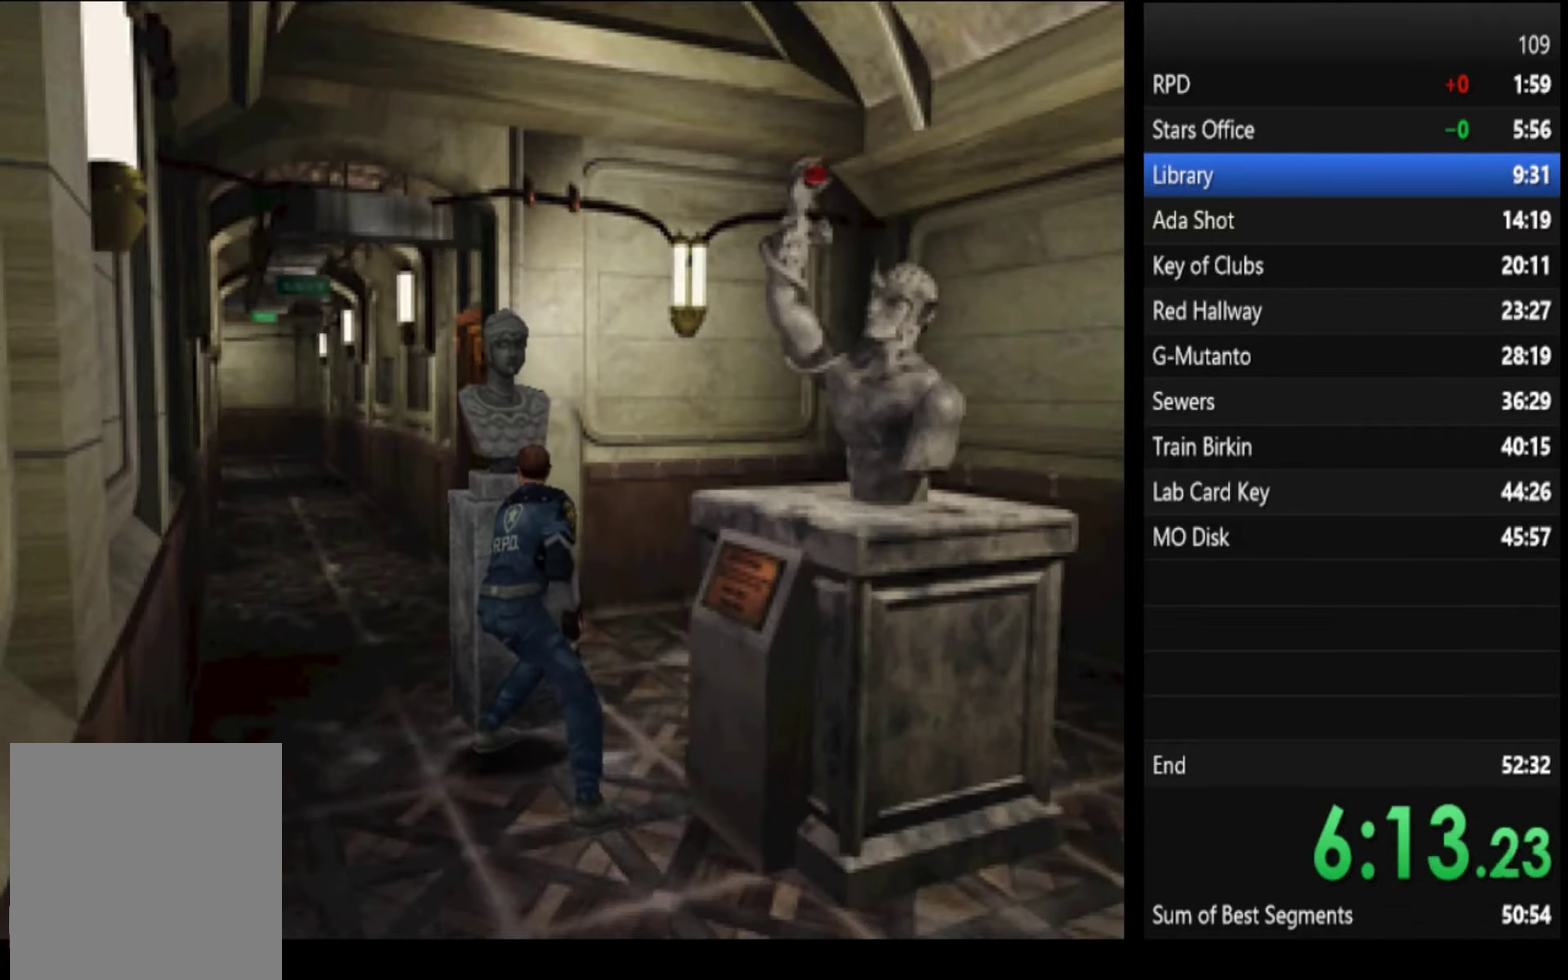
{"buttons": [], "left_stick": "up", "right_stick": "center", "events": [[200, "left_stick", "up-left"], [434, "left_stick", "up"]]}
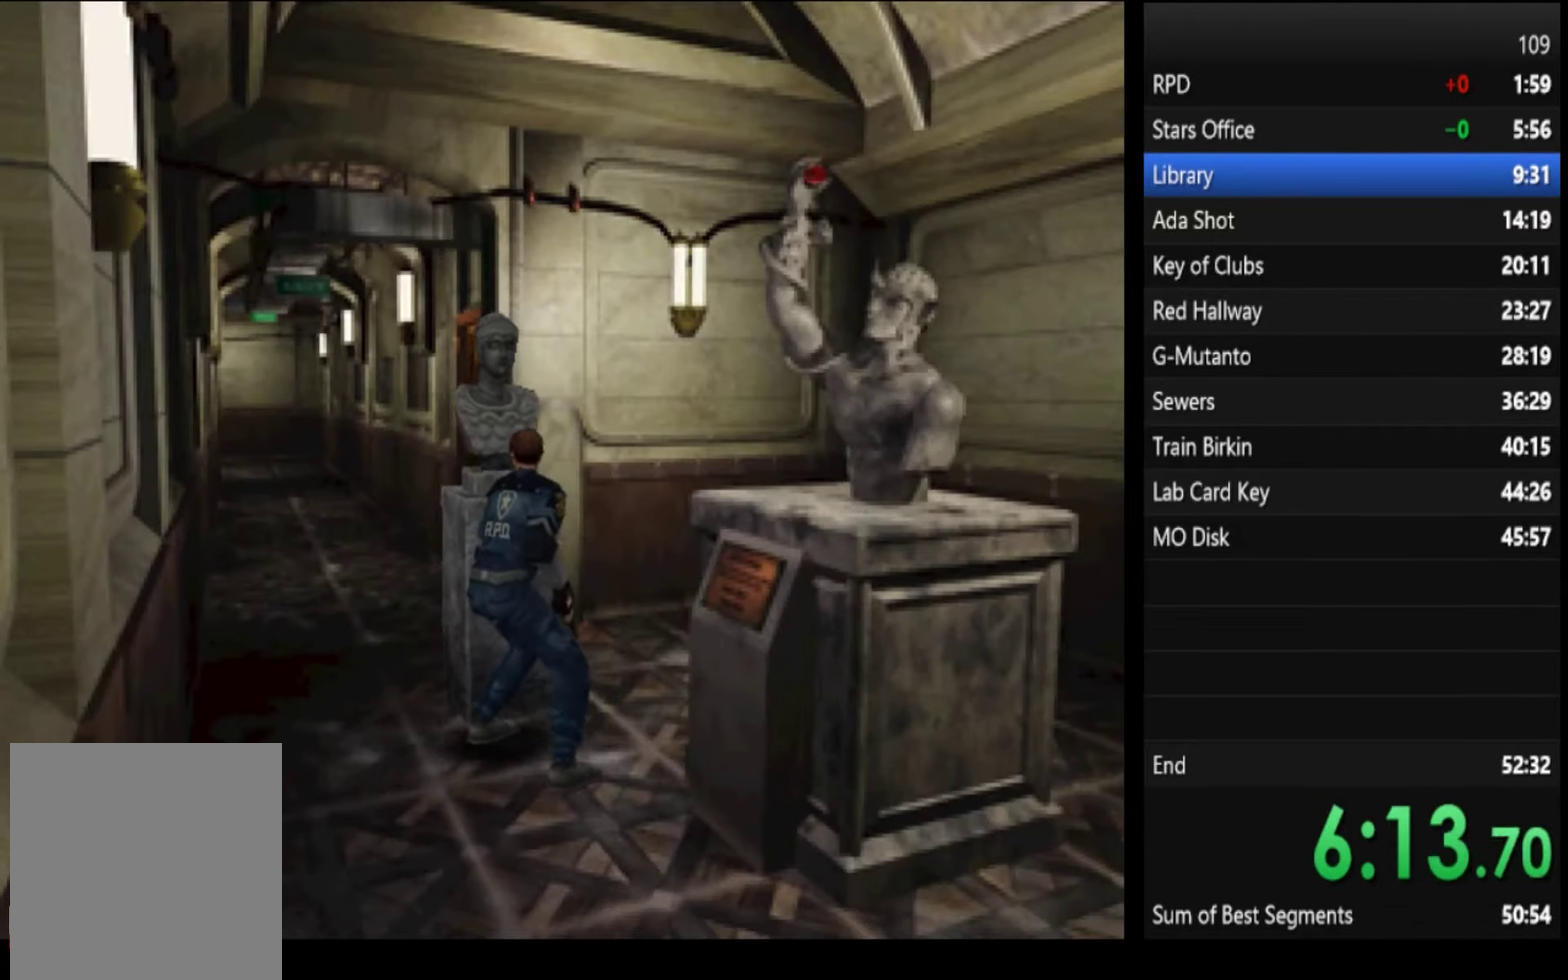
{"buttons": [], "left_stick": "up", "right_stick": "center", "events": [[34, "left_stick", "up-right"], [167, "left_stick", "up"], [334, "left_stick", "up-left"], [434, "left_stick", "up"]]}
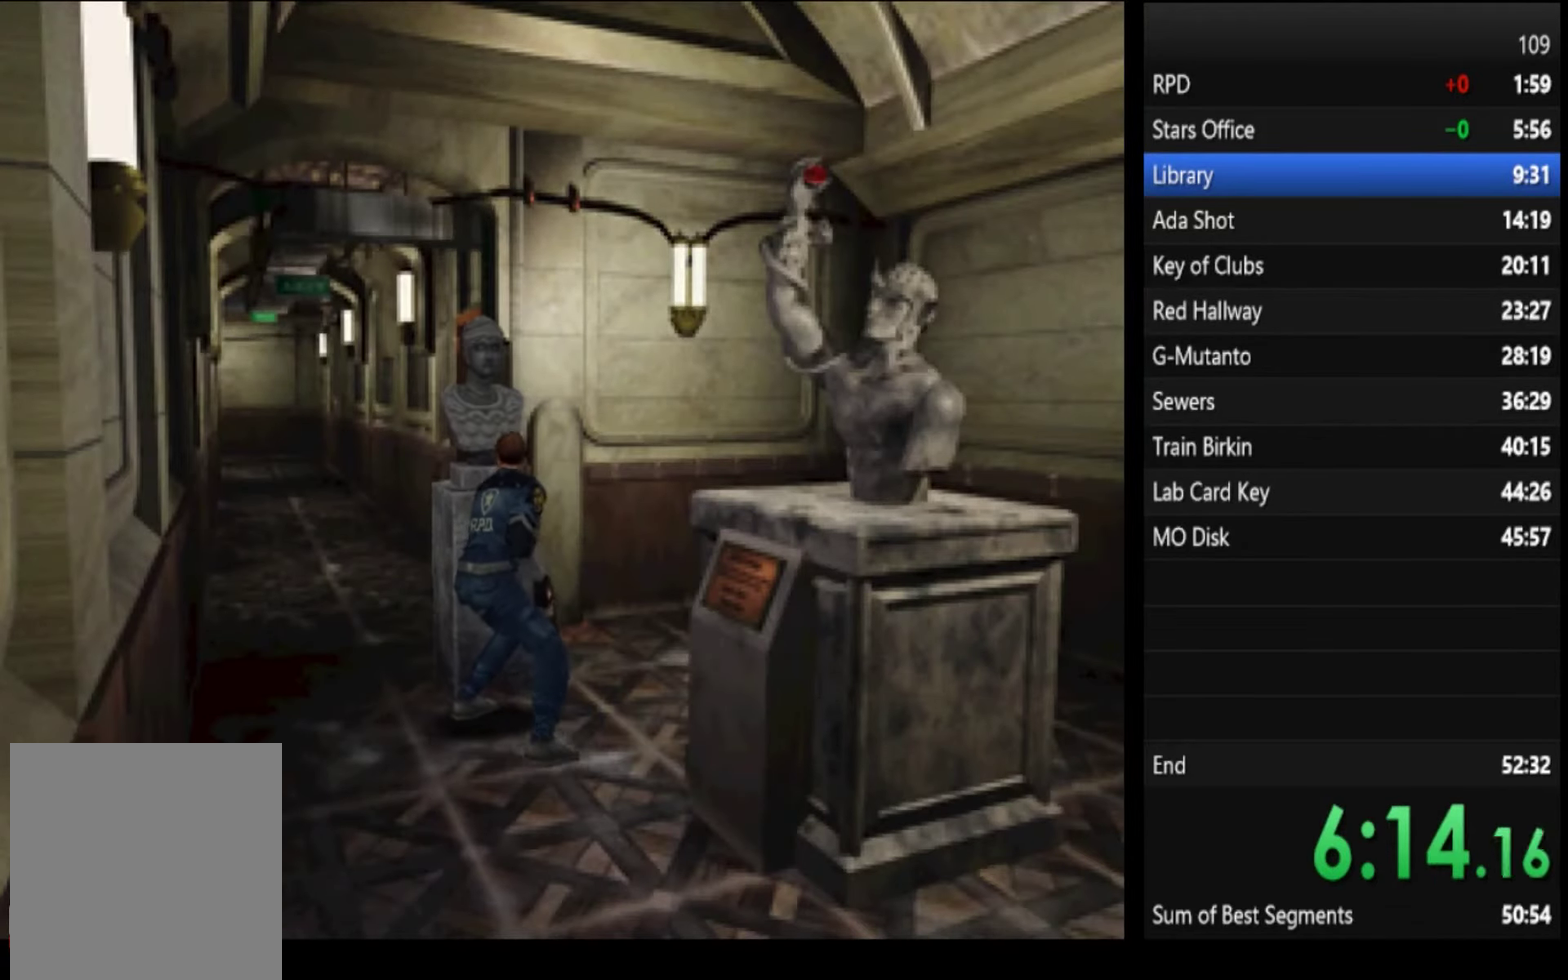
{"buttons": [], "left_stick": "up", "right_stick": "center", "events": []}
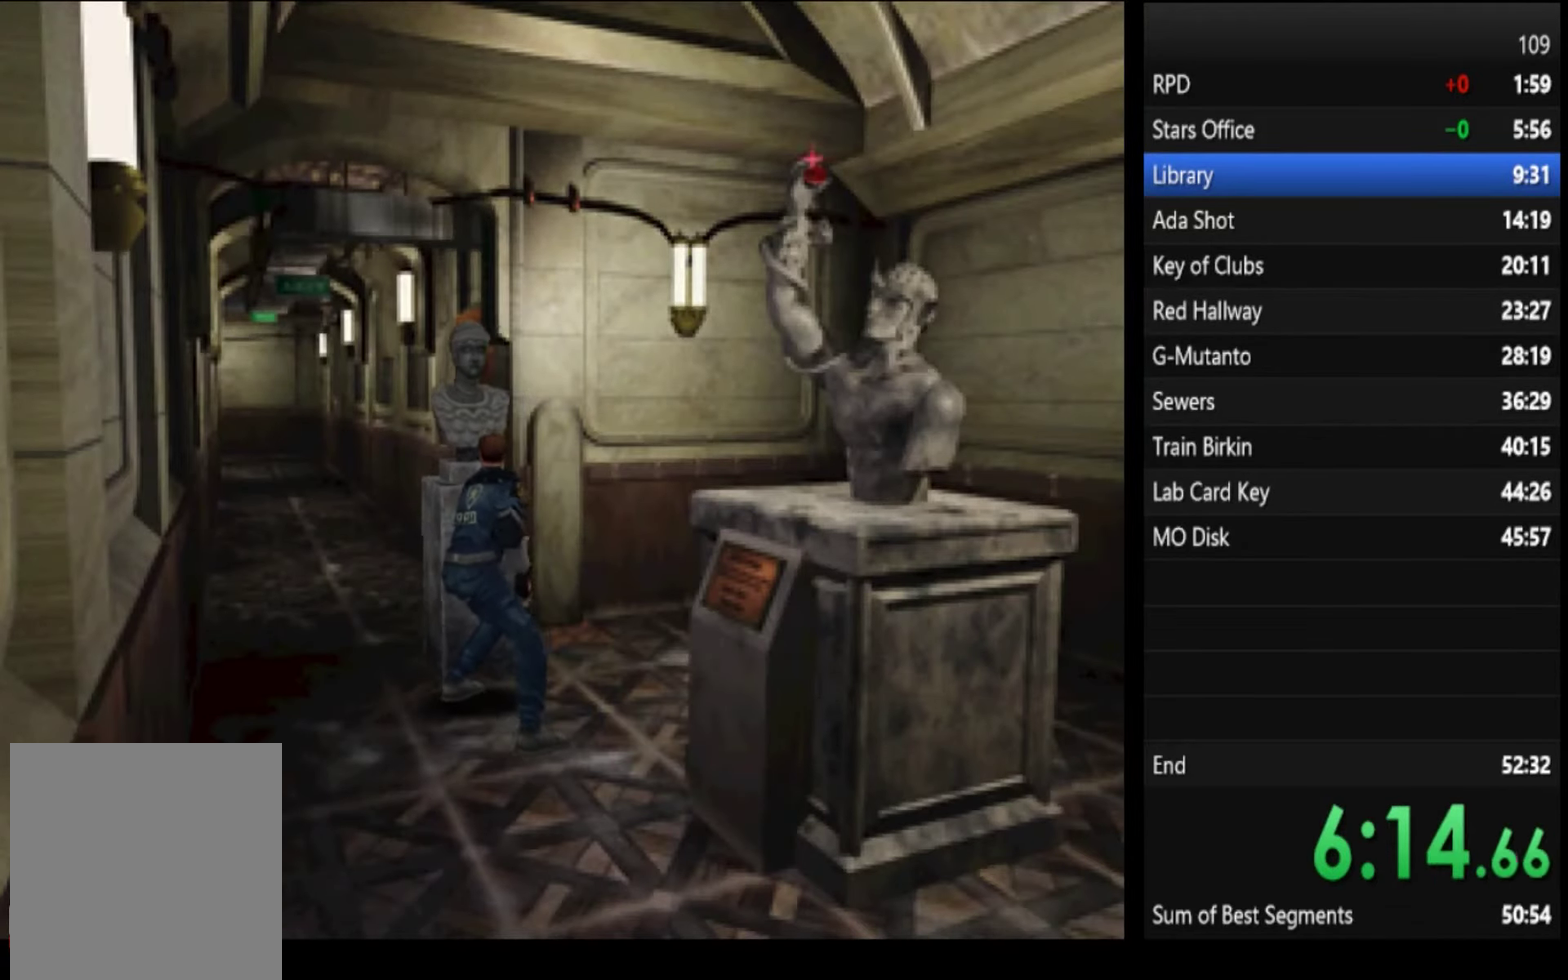
{"buttons": [], "left_stick": "up", "right_stick": "center", "events": []}
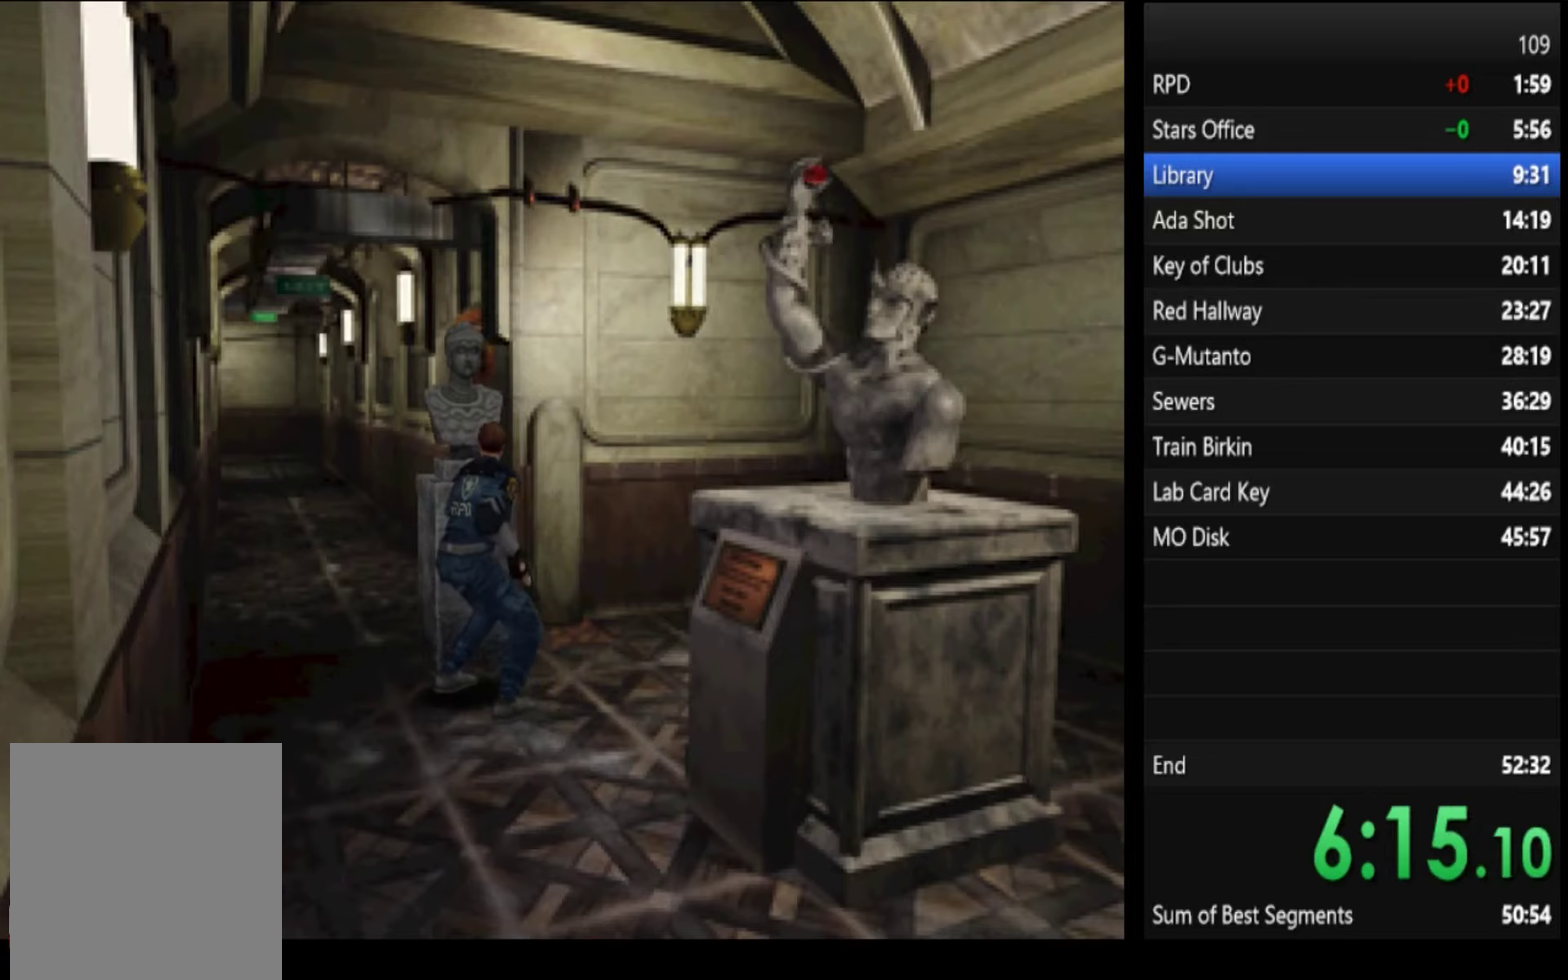
{"buttons": ["SQUARE"], "left_stick": "left", "right_stick": "center", "events": [[267, "SQUARE", "down"], [367, "left_stick", "left"]]}
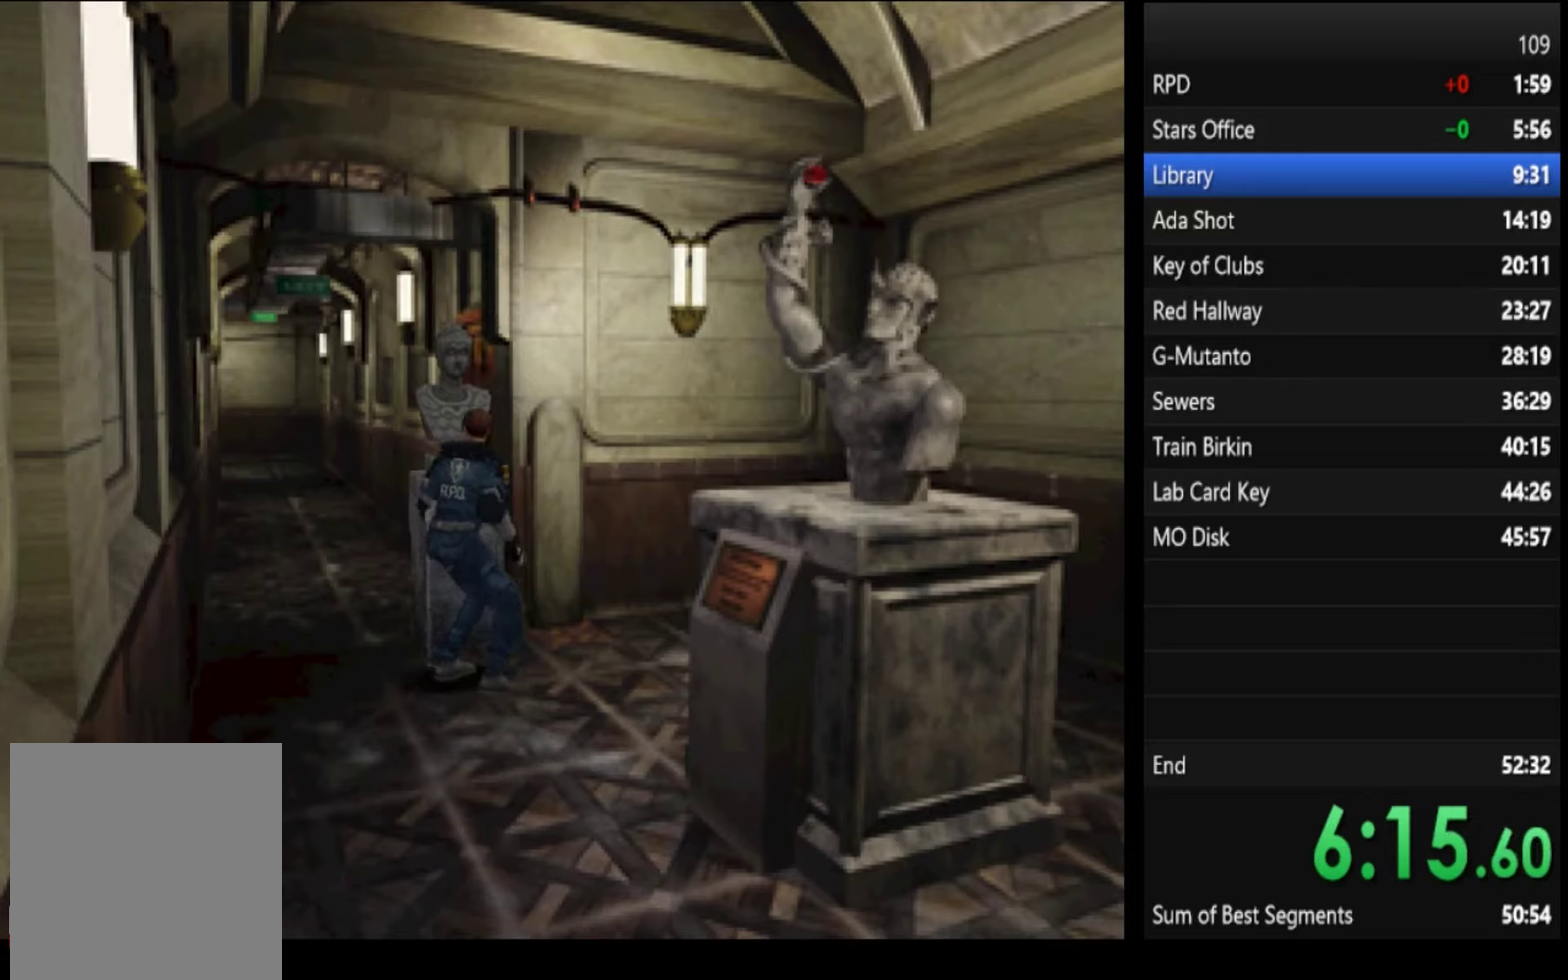
{"buttons": ["SQUARE"], "left_stick": "up-left", "right_stick": "center", "events": [[300, "left_stick", "up-left"]]}
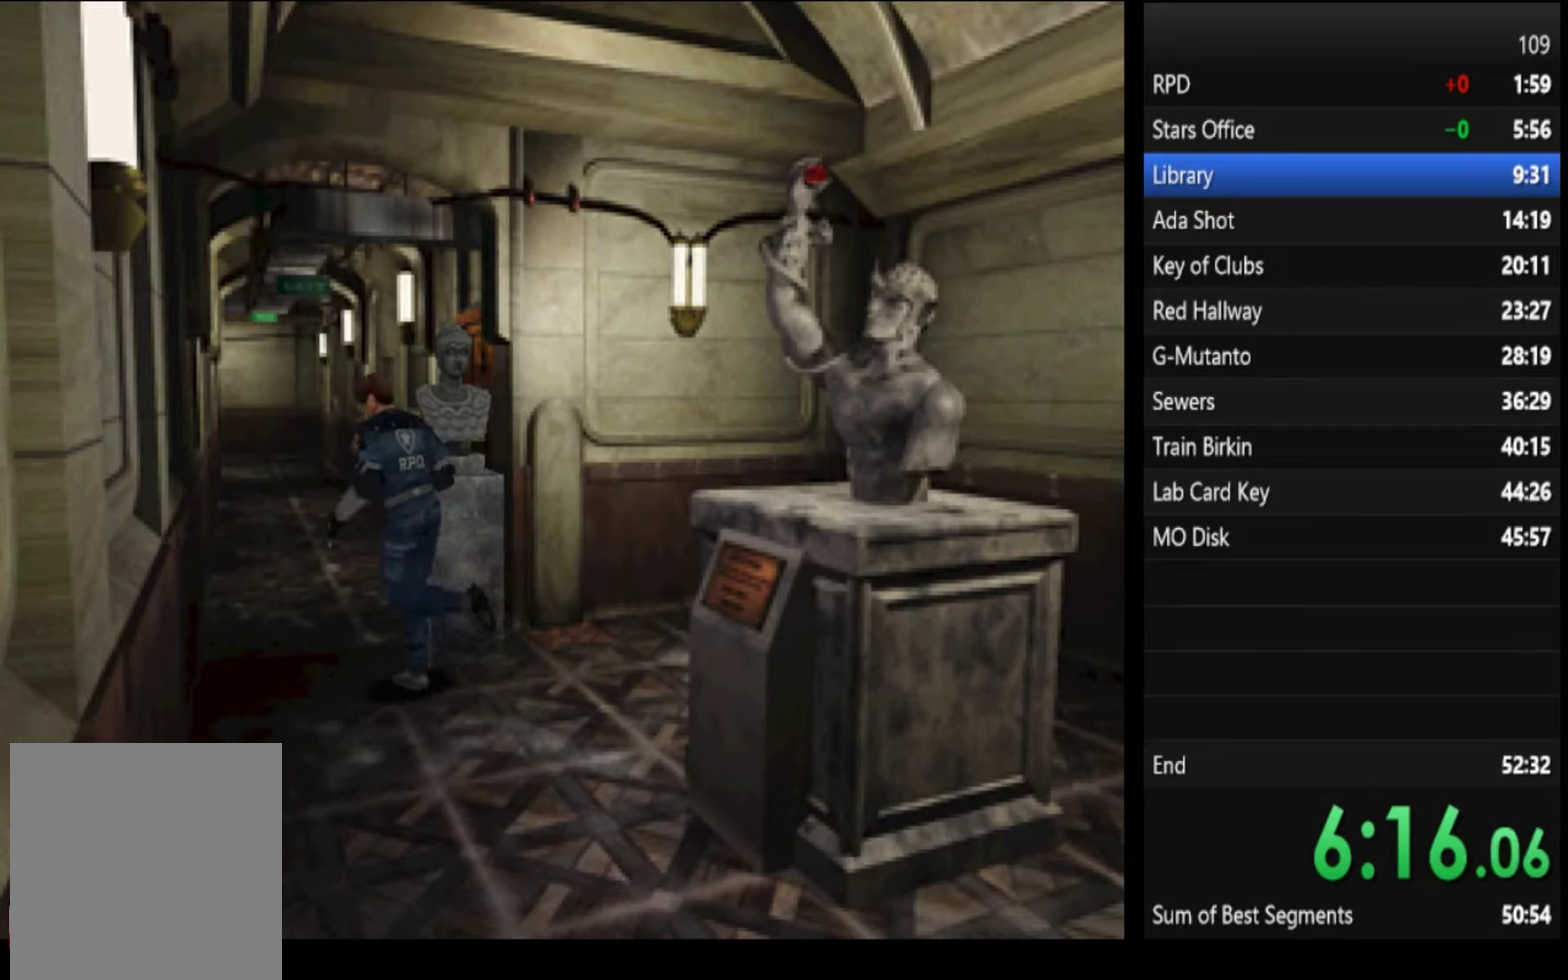
{"buttons": [], "left_stick": "right", "right_stick": "center", "events": [[33, "SQUARE", "up"], [100, "left_stick", "right"], [267, "left_stick", "up-right"], [333, "SQUARE", "down"], [400, "SQUARE", "up"], [433, "left_stick", "right"]]}
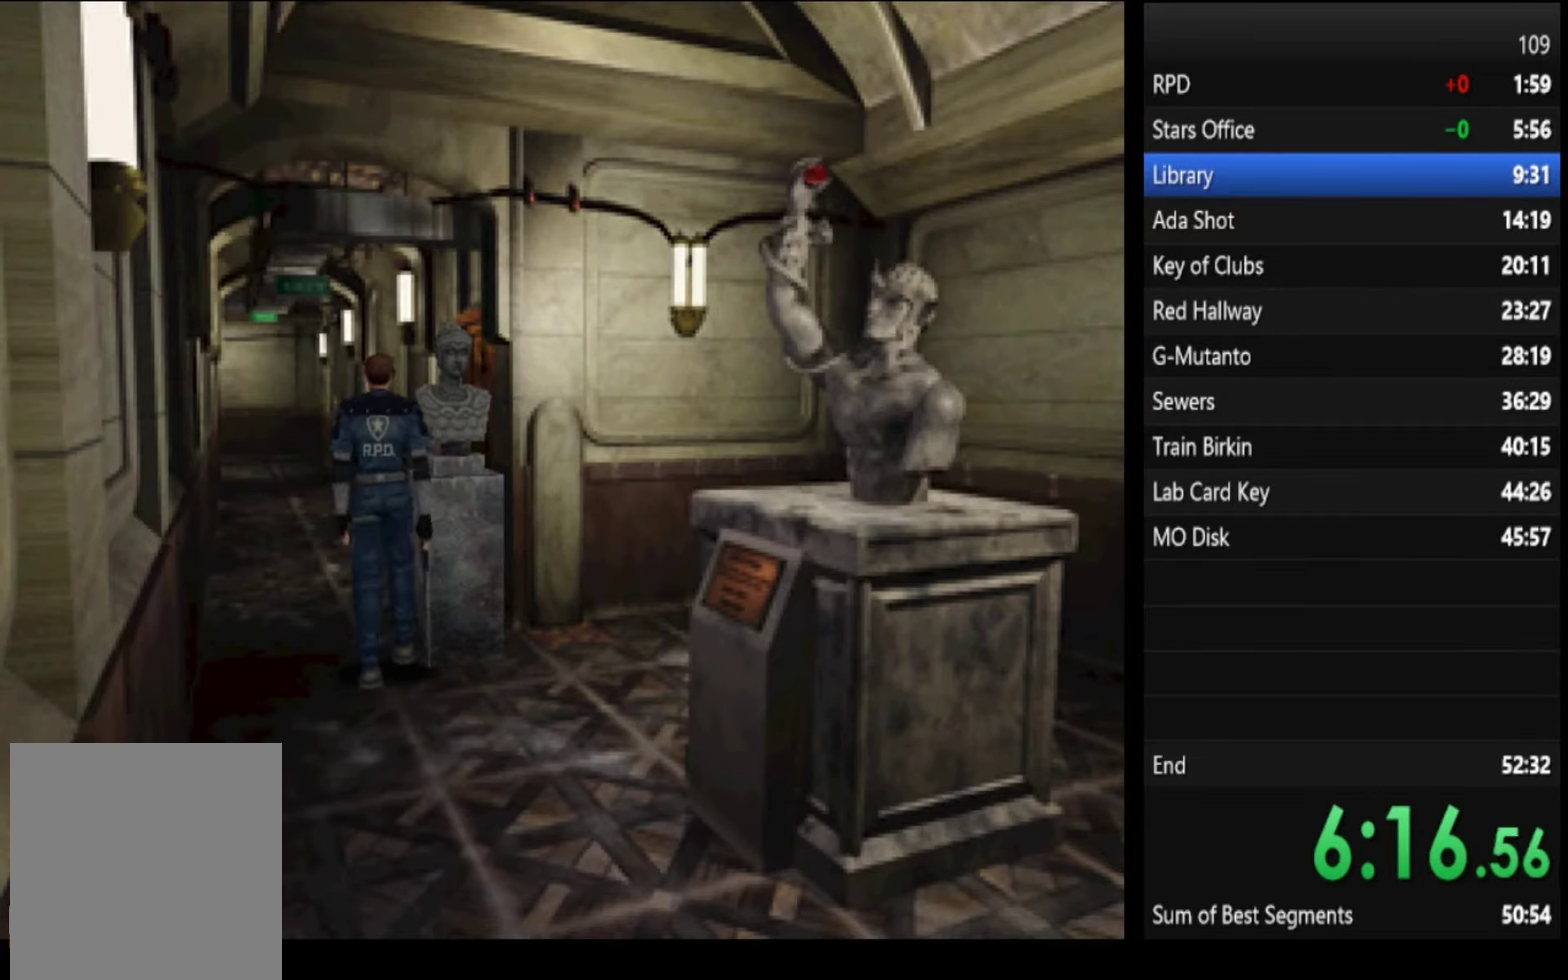
{"buttons": [], "left_stick": "up-right", "right_stick": "center", "events": [[33, "left_stick", "up-right"]]}
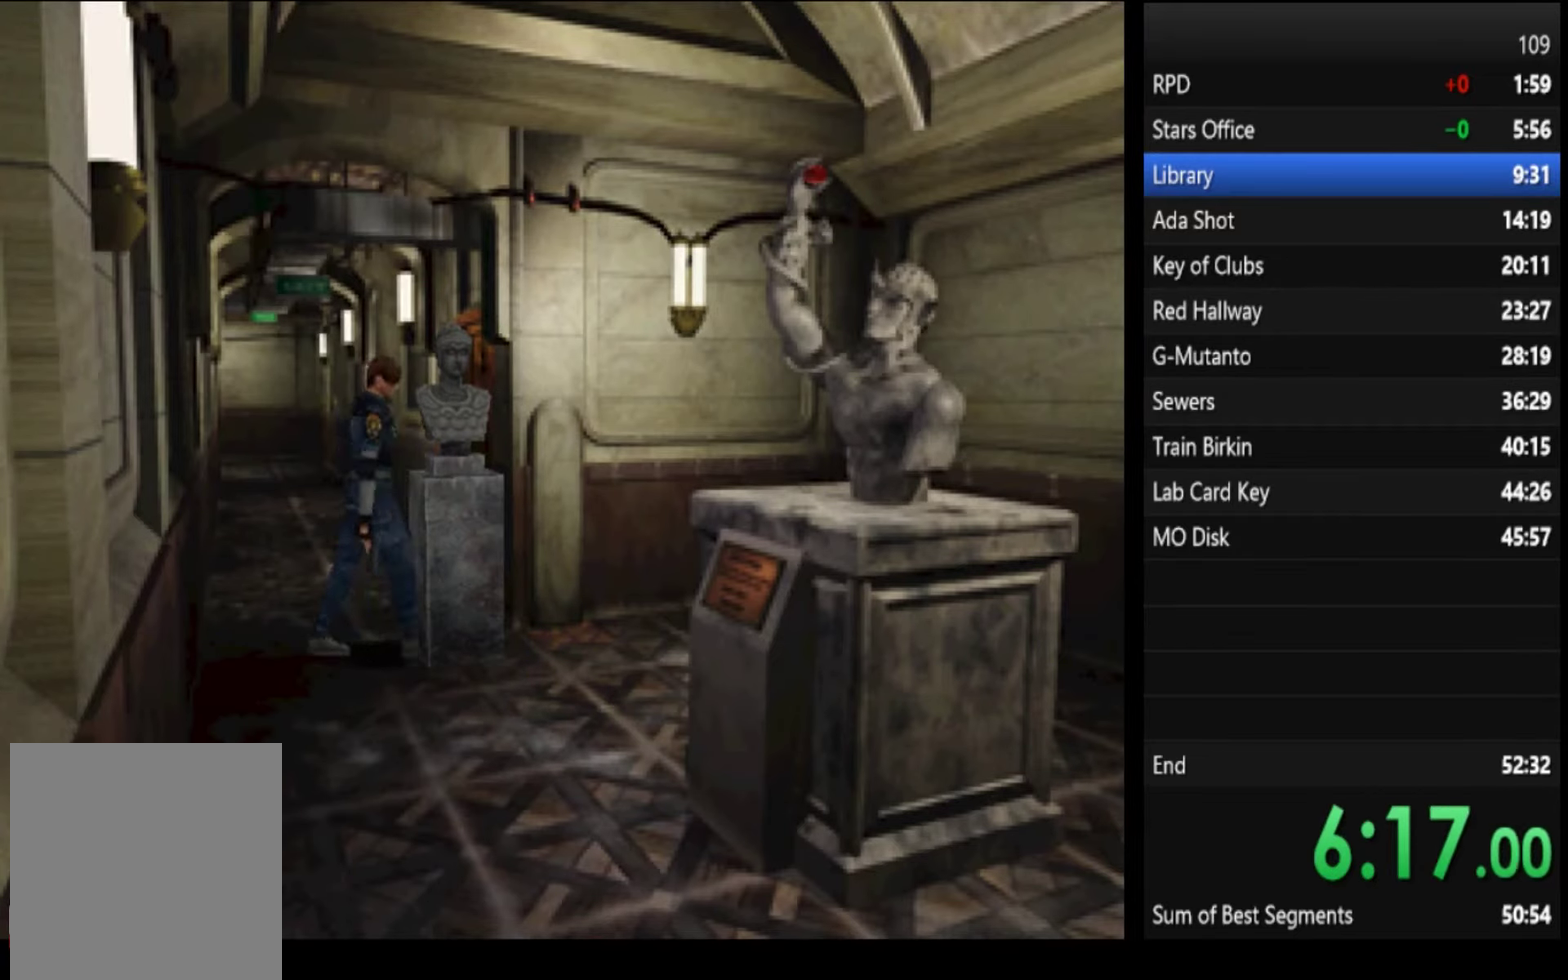
{"buttons": [], "left_stick": "up", "right_stick": "center", "events": [[367, "left_stick", "up"]]}
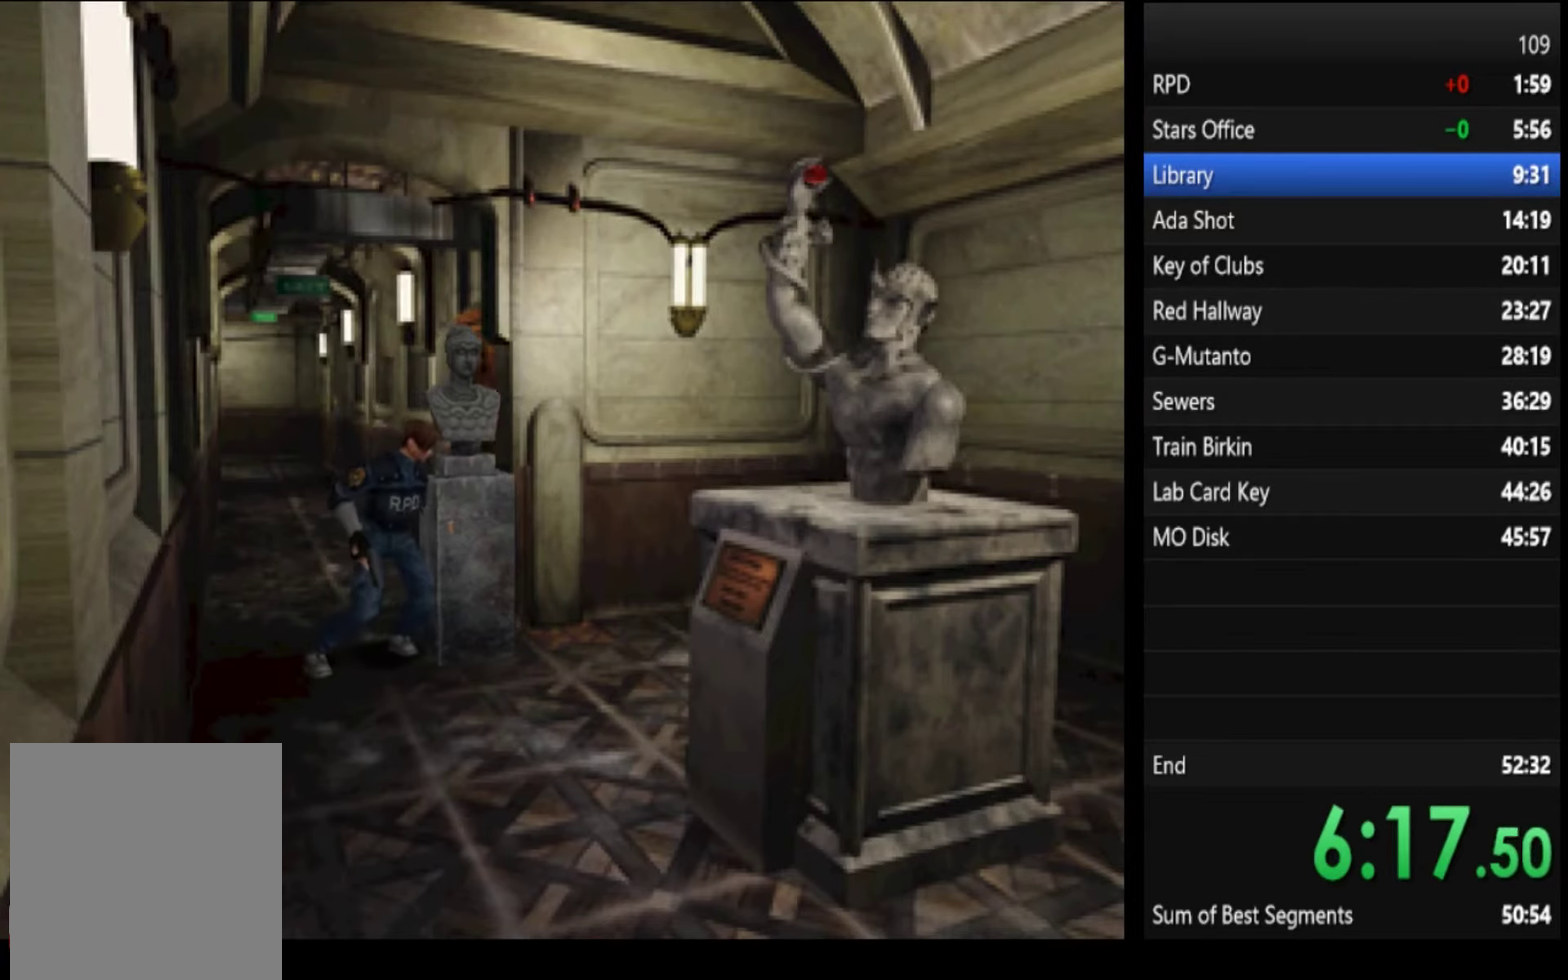
{"buttons": [], "left_stick": "up", "right_stick": "center", "events": []}
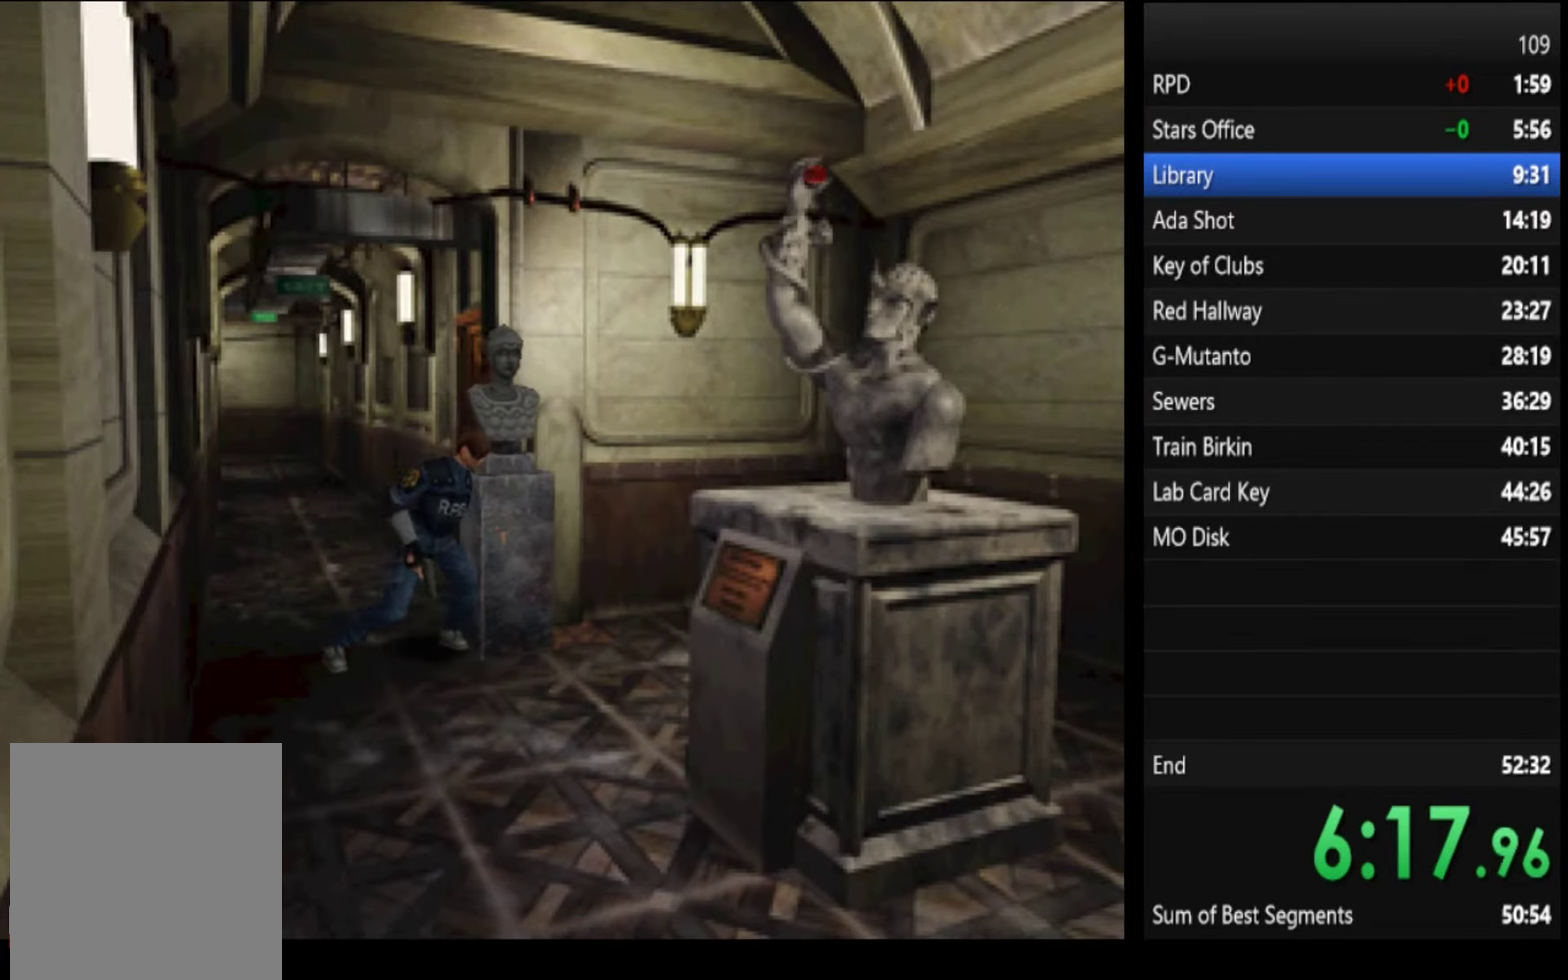
{"buttons": [], "left_stick": "up", "right_stick": "center", "events": []}
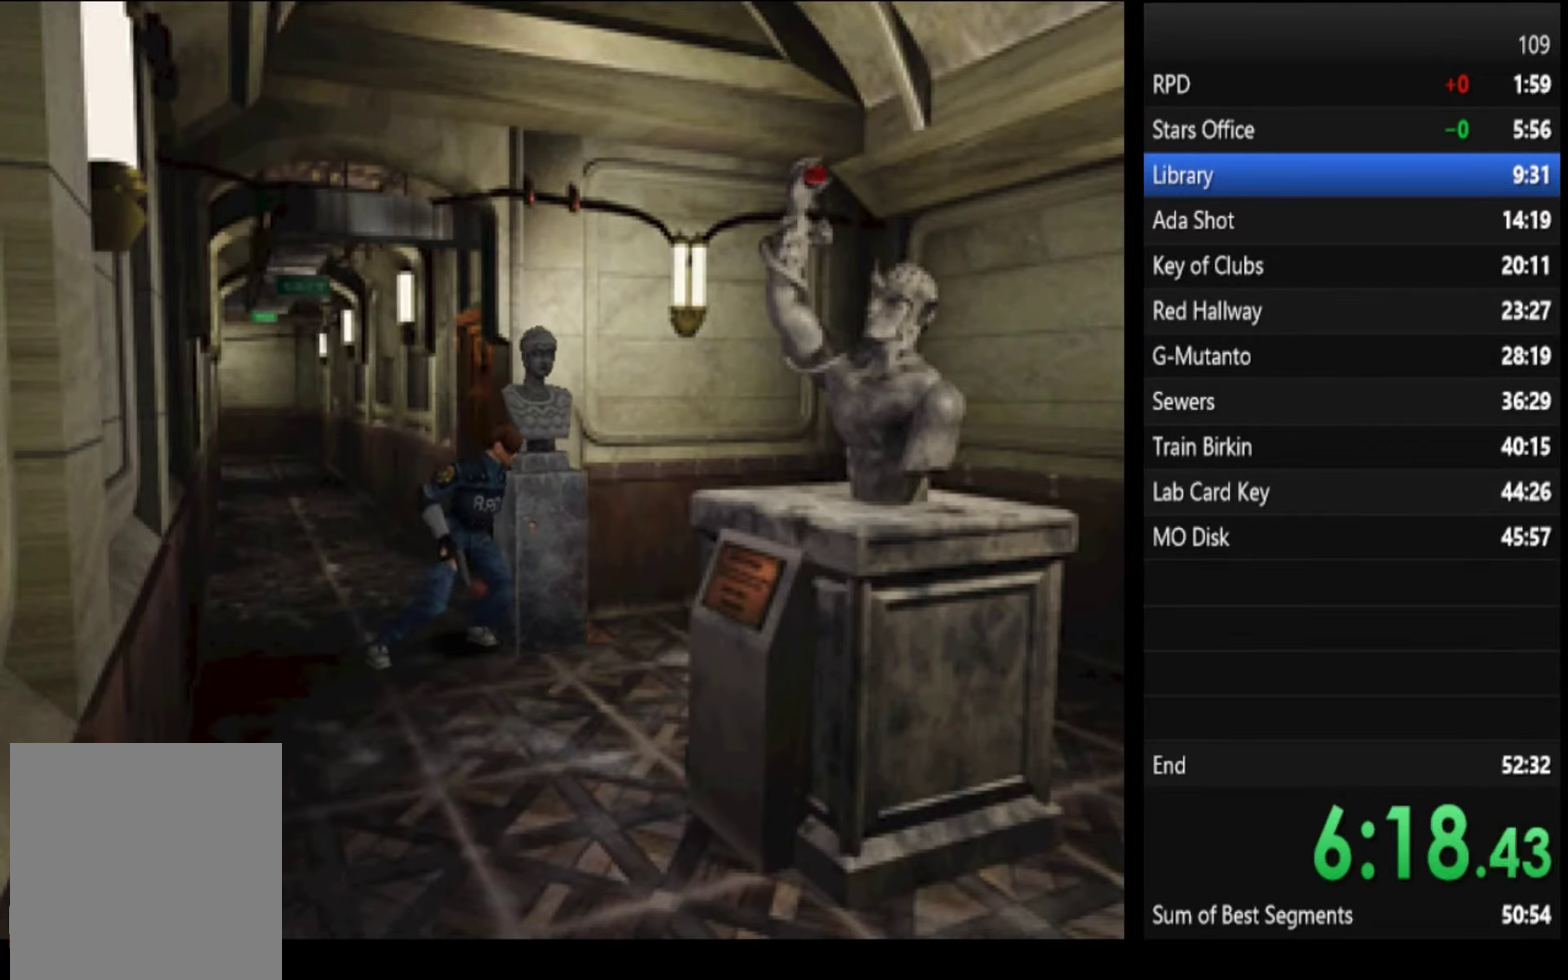
{"buttons": [], "left_stick": "center", "right_stick": "center", "events": [[433, "left_stick", "center"]]}